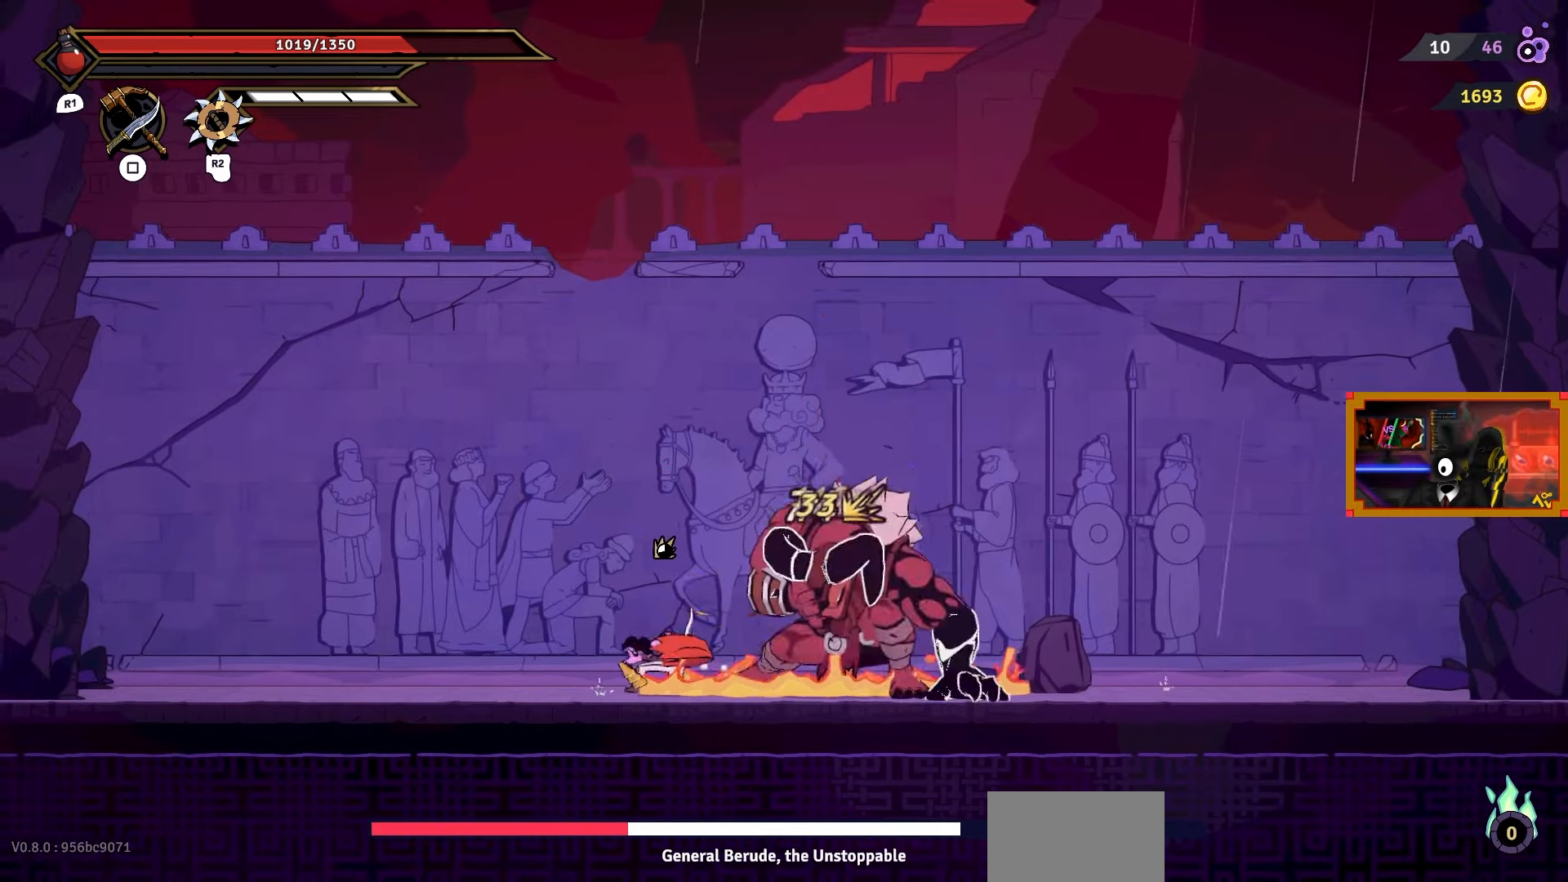
Gameplay with a controller (PlayStation layout); each line is a JSON object with the inputs held at the frame after it. "events" lists button and stick changes between this image and that frame as [ms after this image, input, new state], when the widget could be followed in between. Not read: left_stick.
{"buttons": ["DPAD_RIGHT"], "right_stick": "center", "events": [[17, "SQUARE", "down"], [100, "SQUARE", "up"], [150, "SQUARE", "down"], [250, "SQUARE", "up"], [333, "SQUARE", "down"], [400, "SQUARE", "up"]]}
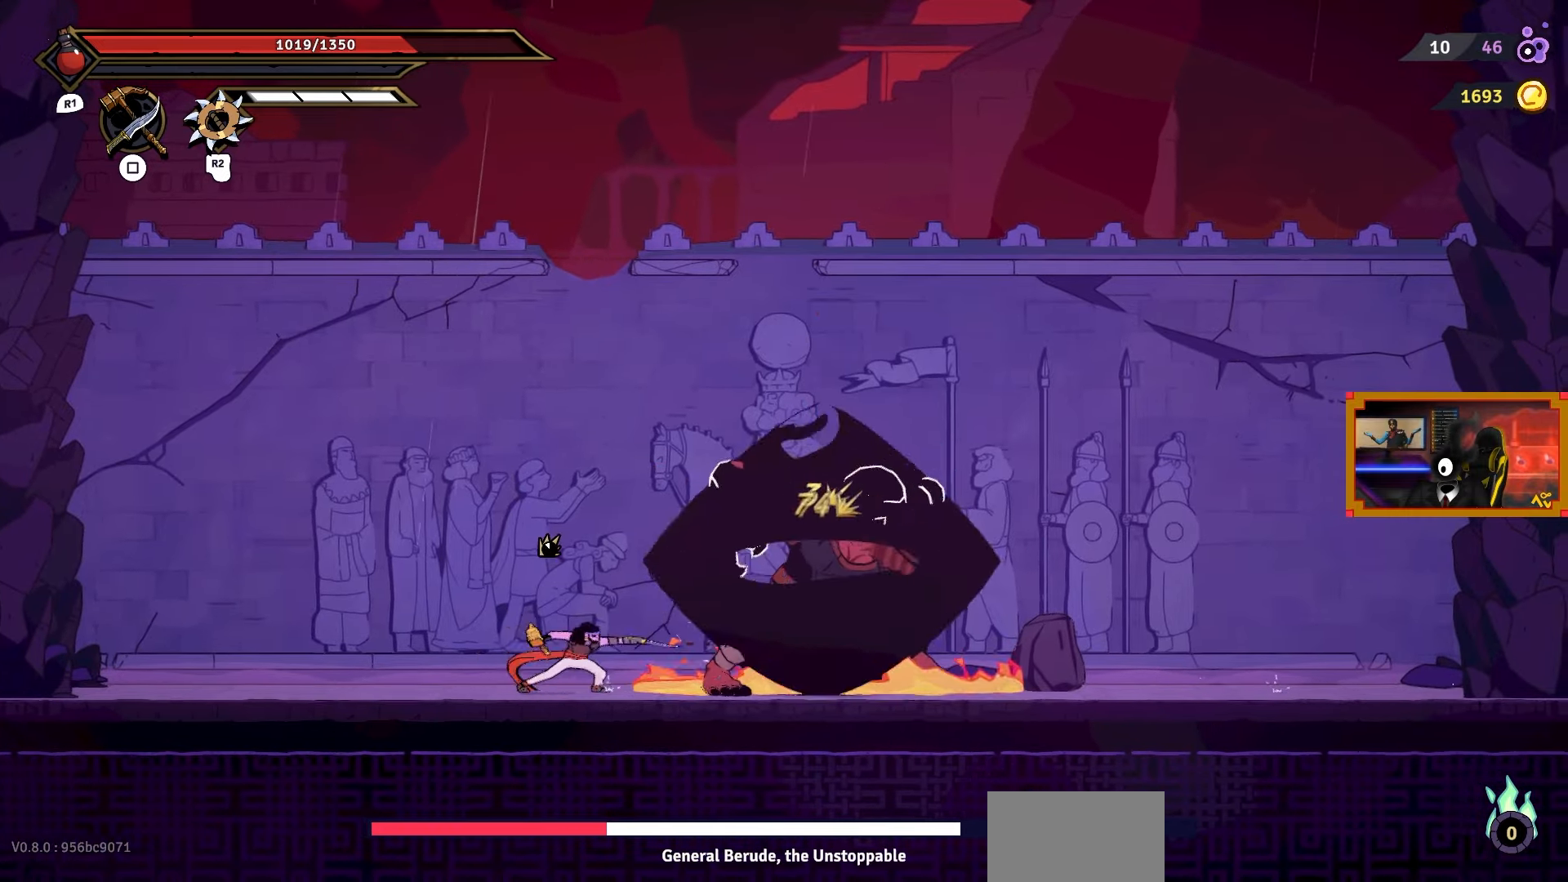
{"buttons": ["SQUARE", "DPAD_RIGHT"], "right_stick": "center", "events": [[17, "SQUARE", "down"], [50, "SQUARE", "up"], [150, "CIRCLE", "down"], [233, "CIRCLE", "up"], [350, "SQUARE", "down"], [417, "SQUARE", "up"], [483, "SQUARE", "down"]]}
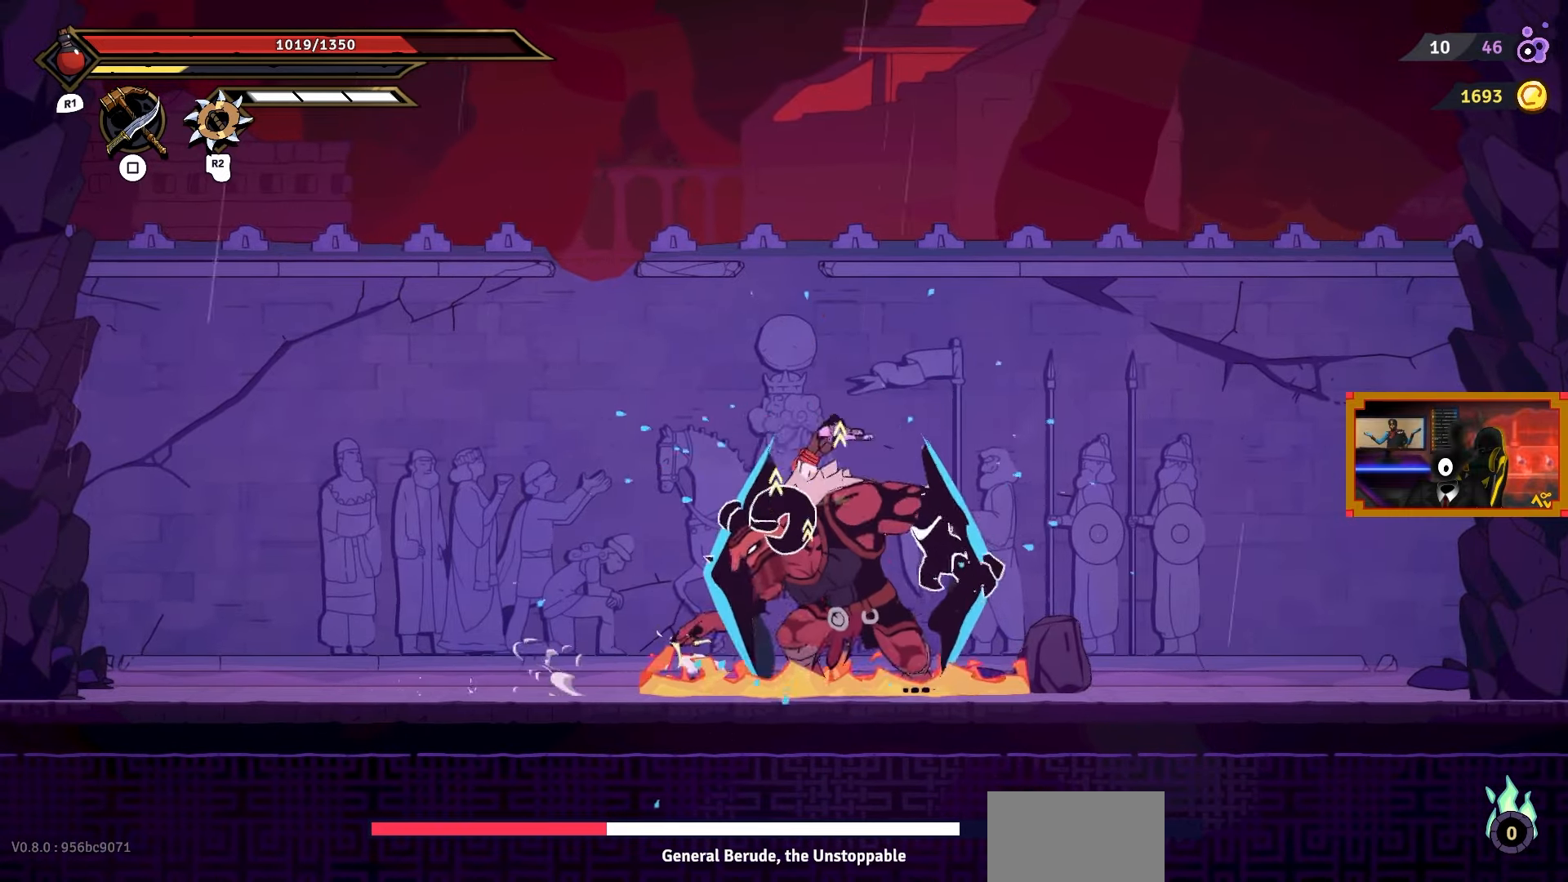
{"buttons": ["DPAD_RIGHT"], "right_stick": "center", "events": [[100, "SQUARE", "up"], [150, "SQUARE", "down"], [250, "SQUARE", "up"]]}
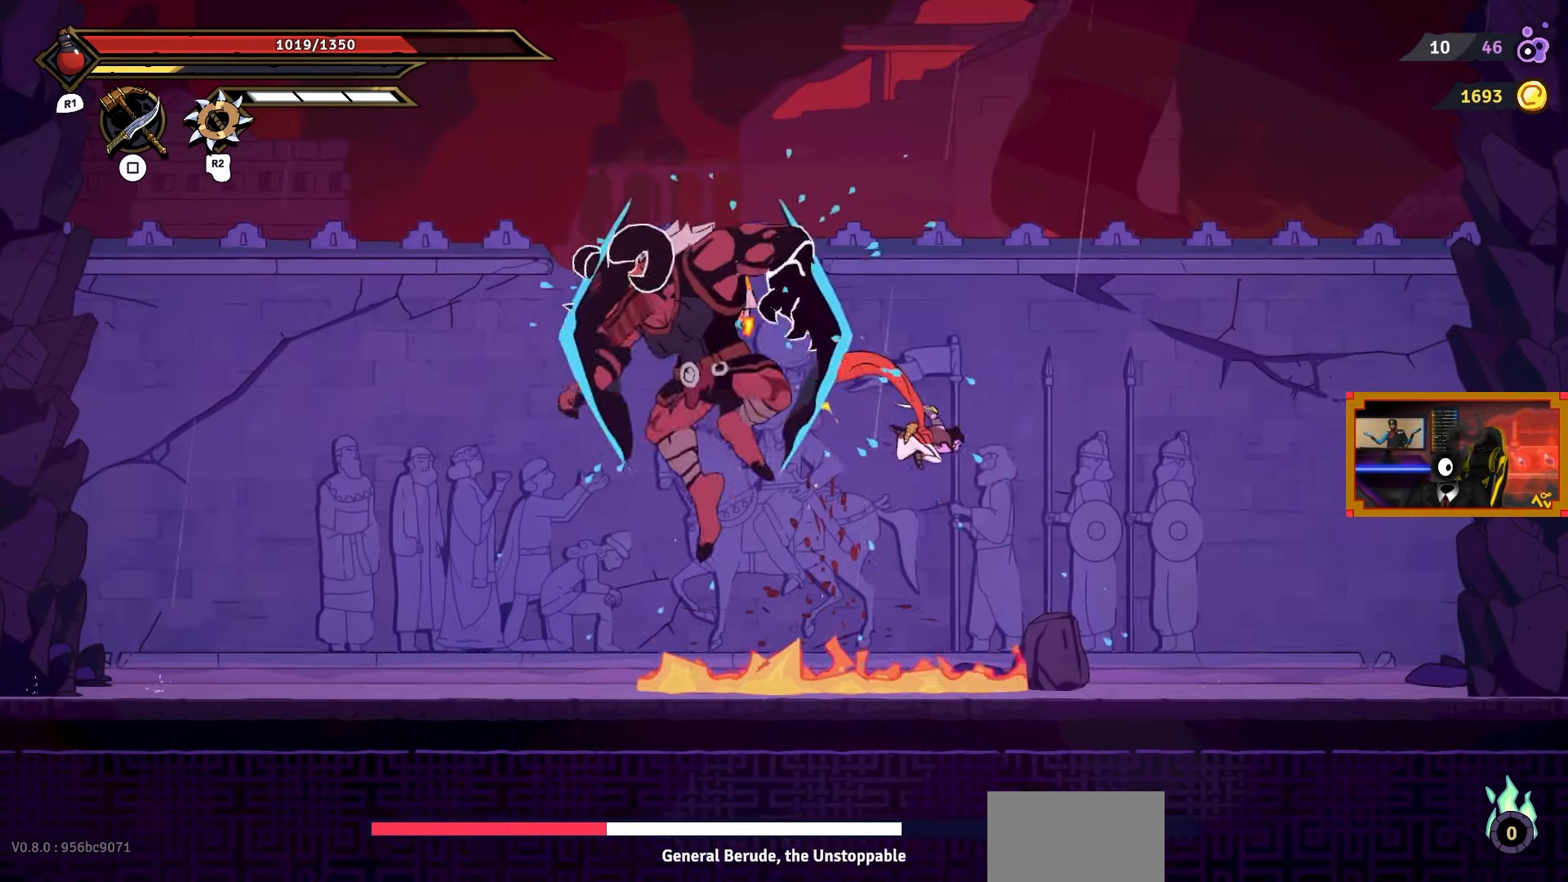
{"buttons": ["DPAD_RIGHT"], "right_stick": "center", "events": []}
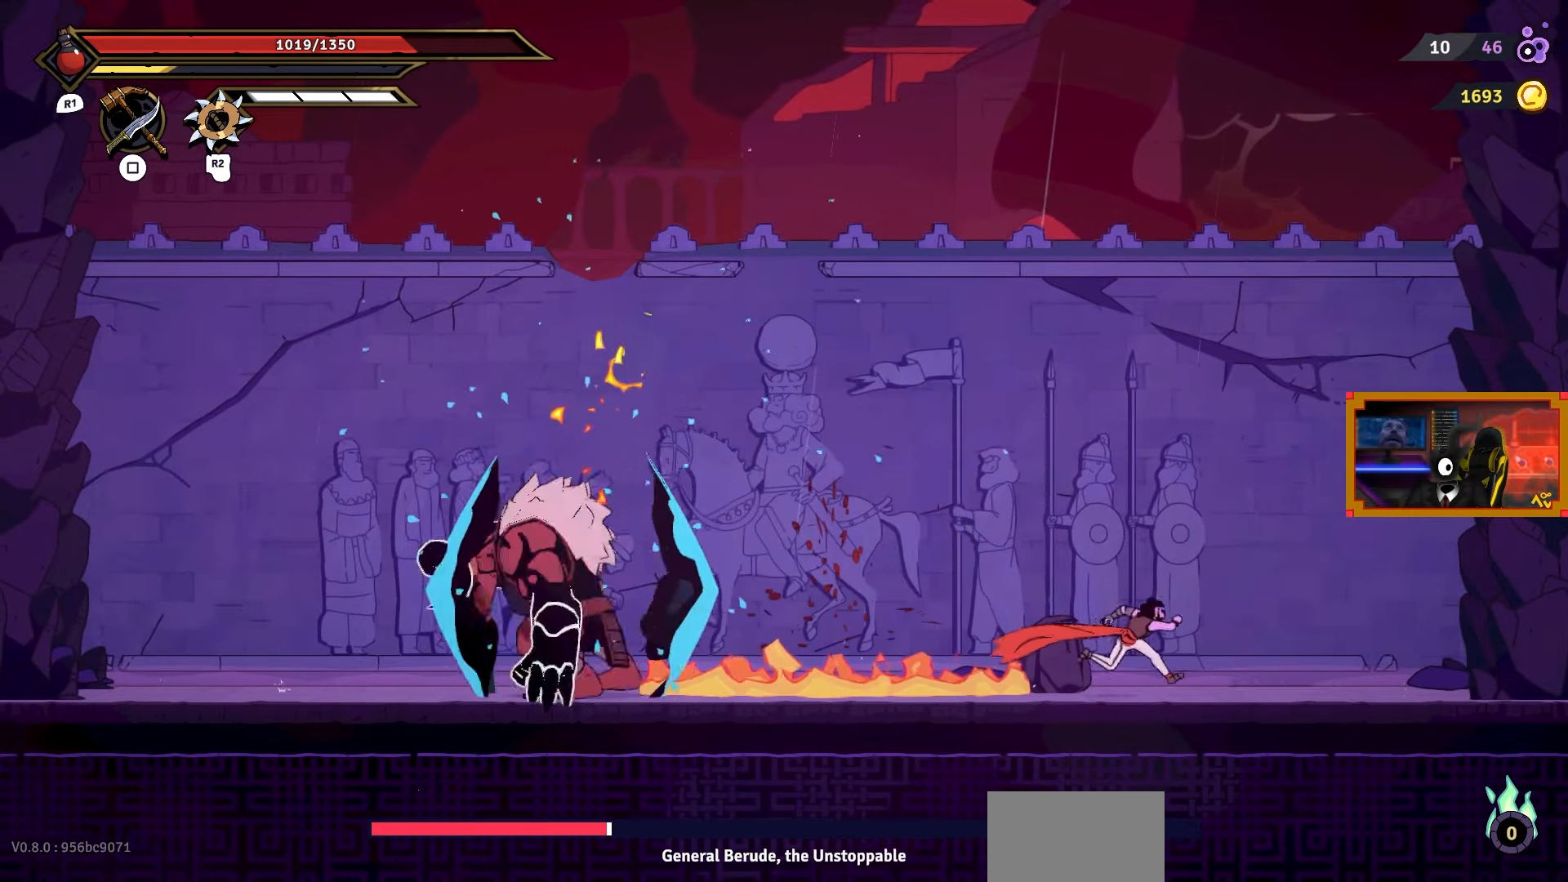
{"buttons": [], "right_stick": "center", "events": [[100, "DPAD_RIGHT", "up"], [317, "DPAD_LEFT", "down"], [483, "DPAD_LEFT", "up"]]}
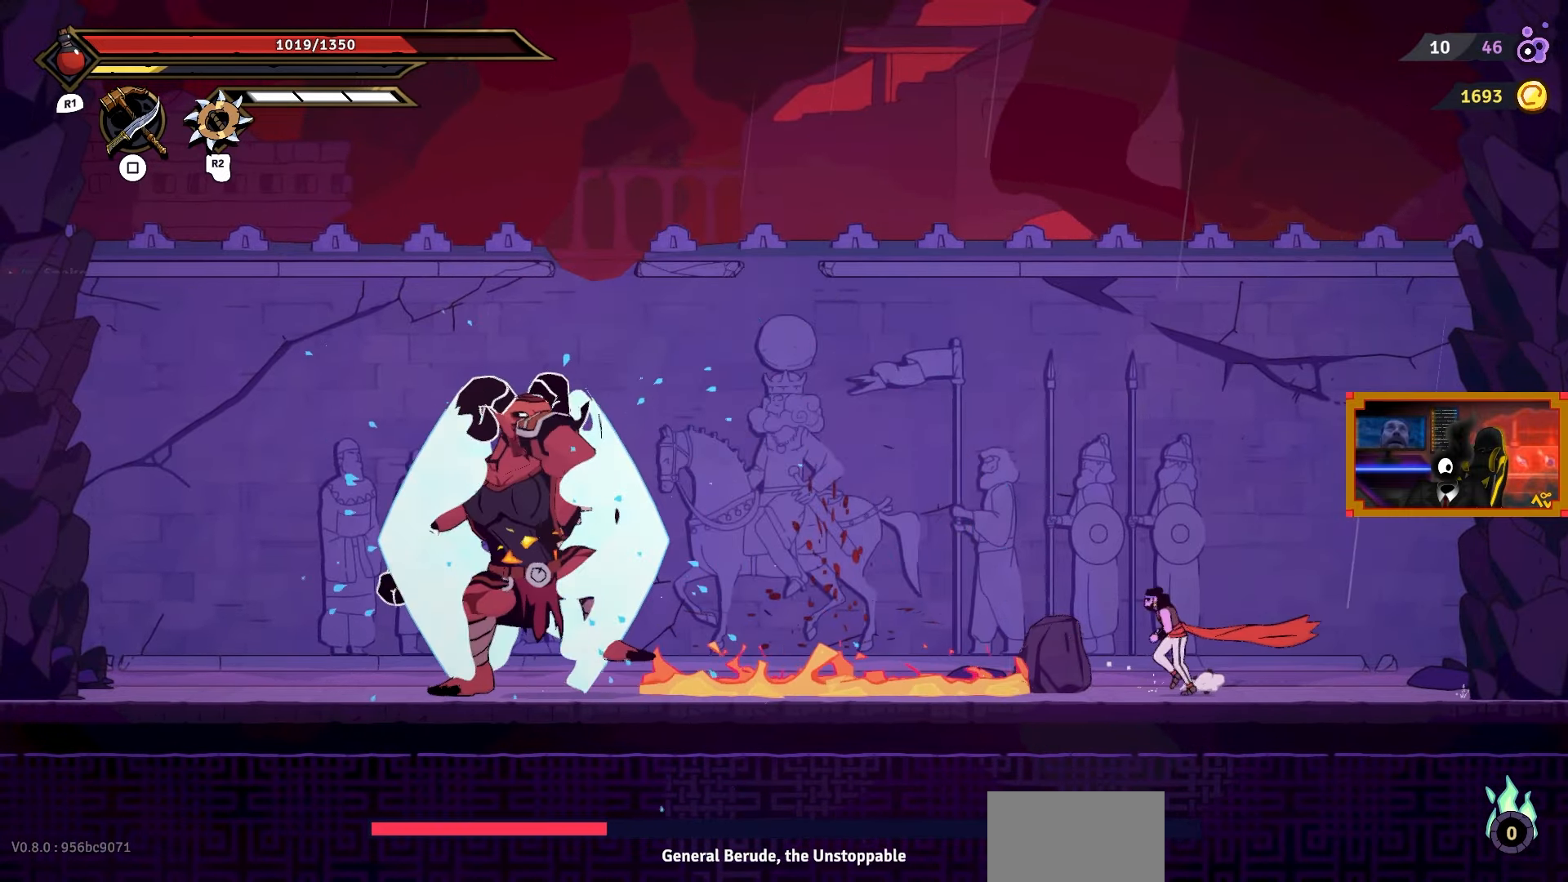
{"buttons": [], "right_stick": "center", "events": []}
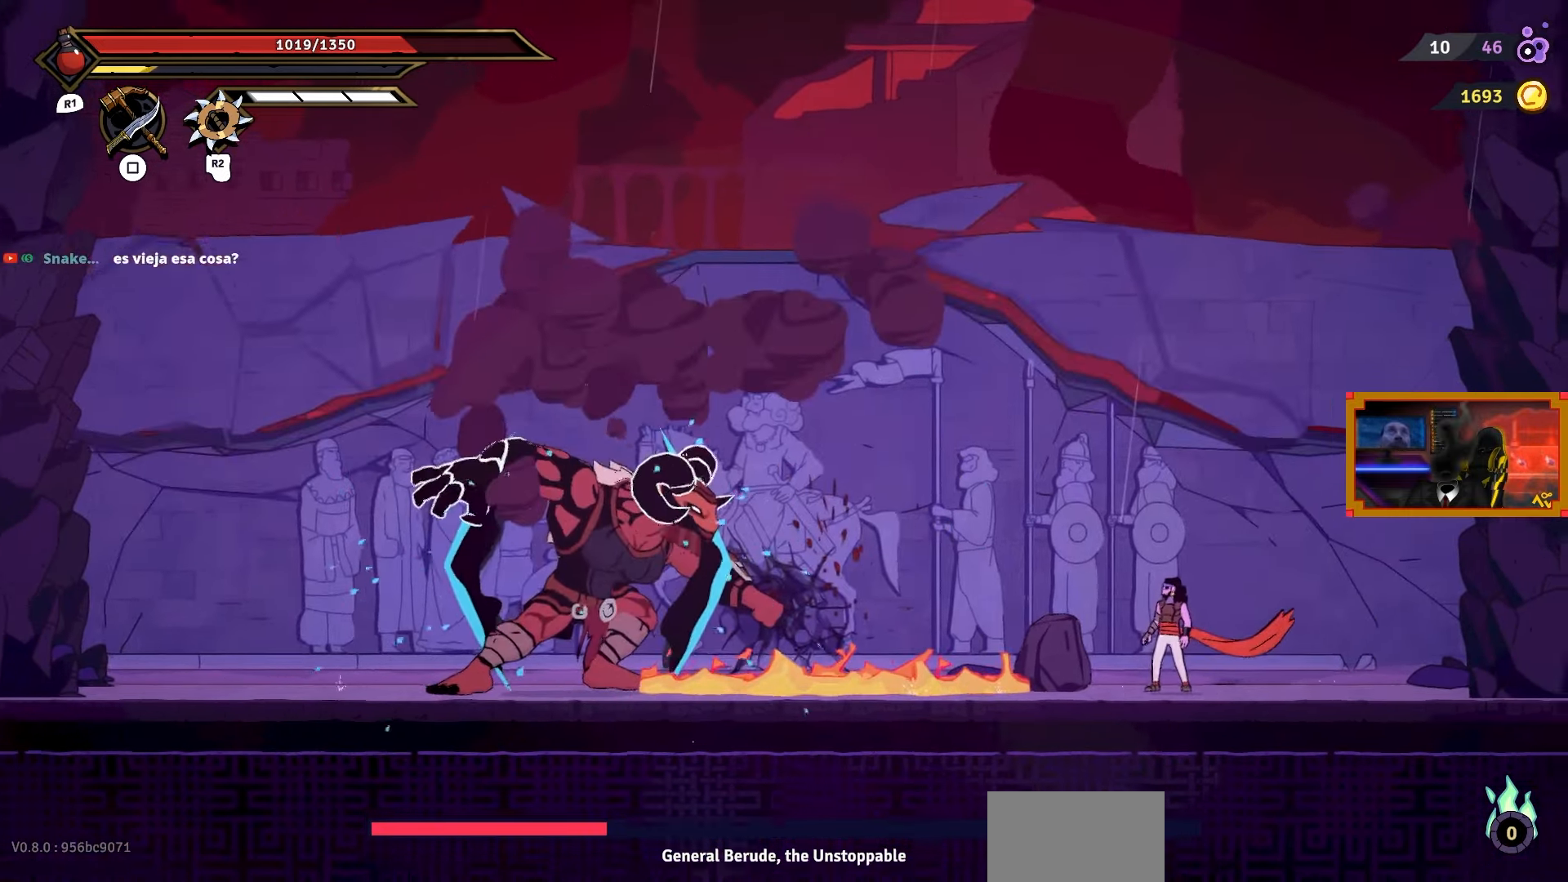
{"buttons": [], "right_stick": "center", "events": []}
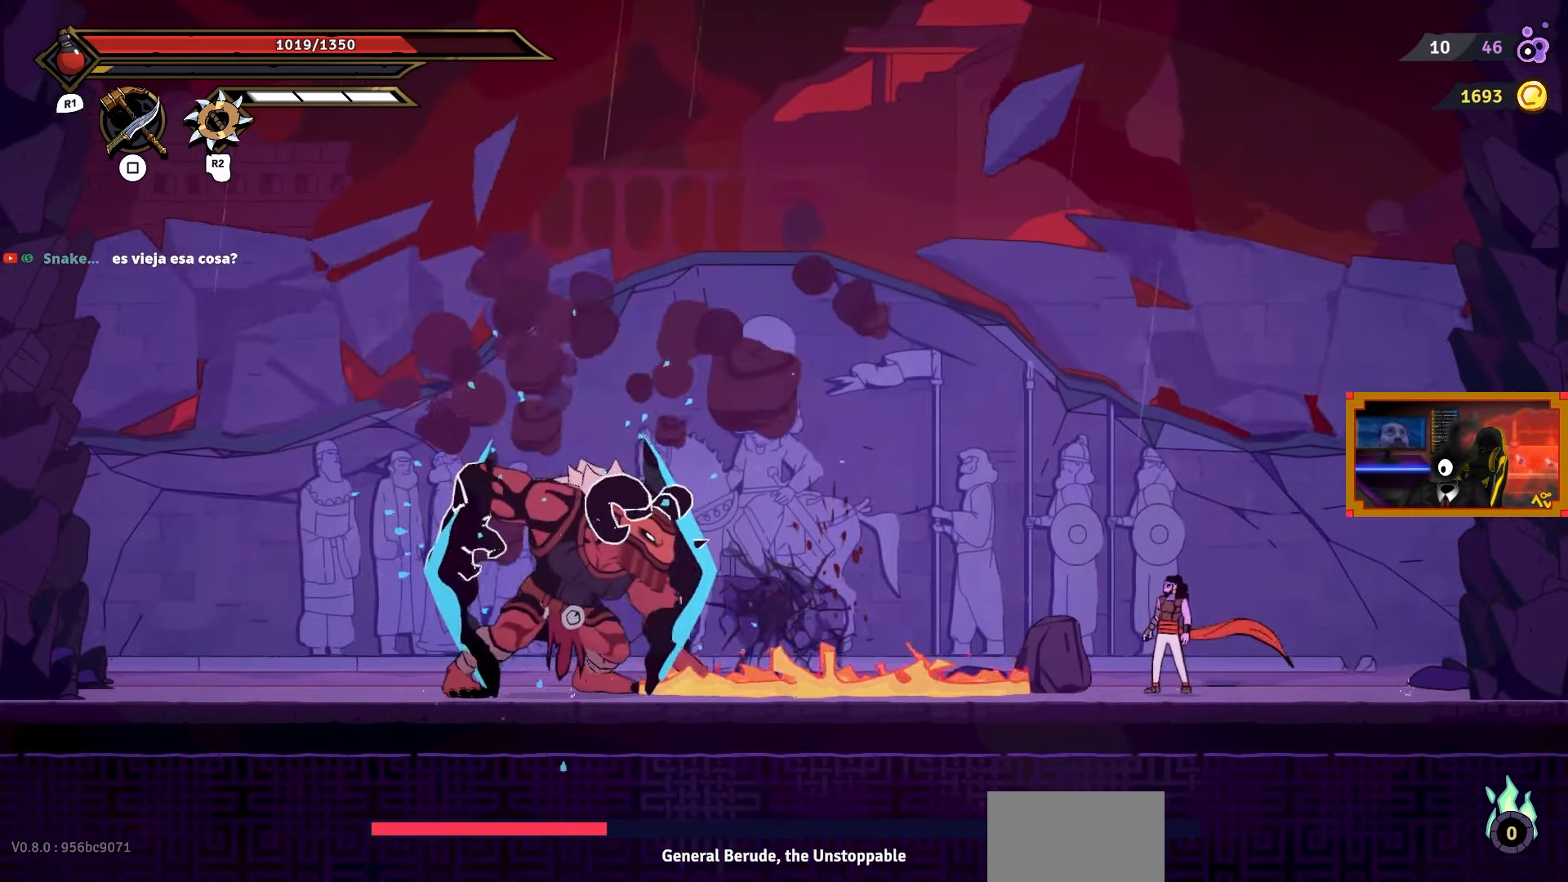
{"buttons": ["TRIANGLE", "DPAD_LEFT"], "right_stick": "center", "events": [[100, "DPAD_LEFT", "down"], [200, "DPAD_LEFT", "up"], [433, "DPAD_LEFT", "down"], [433, "TRIANGLE", "down"]]}
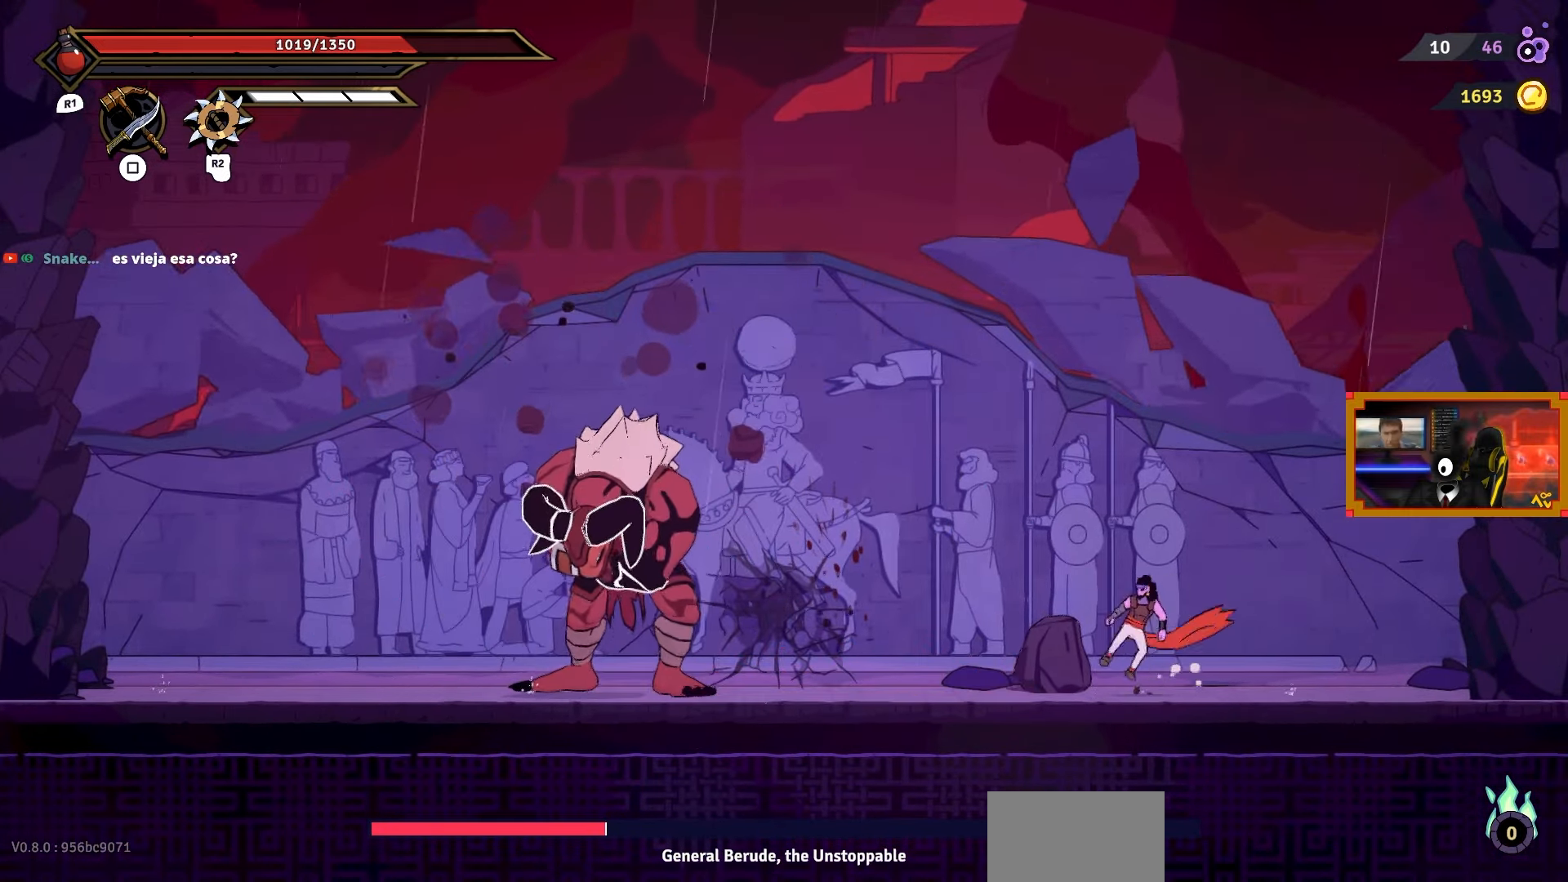
{"buttons": ["DPAD_LEFT"], "right_stick": "center", "events": [[83, "TRIANGLE", "up"]]}
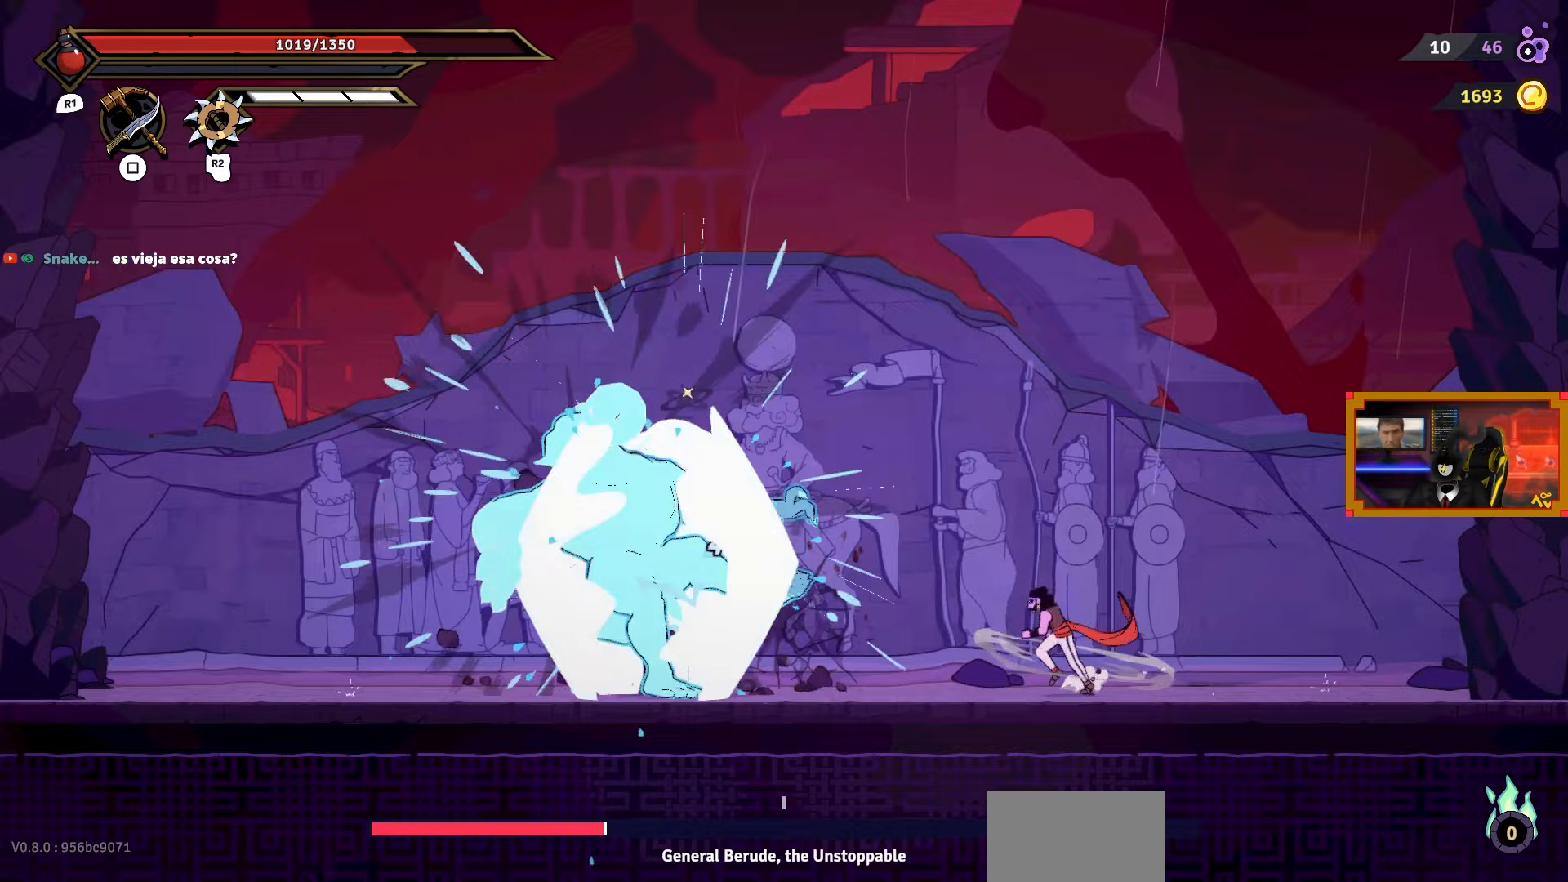
{"buttons": ["SQUARE"], "right_stick": "center", "events": [[183, "CIRCLE", "down"], [283, "CIRCLE", "up"], [433, "DPAD_LEFT", "up"], [483, "SQUARE", "down"]]}
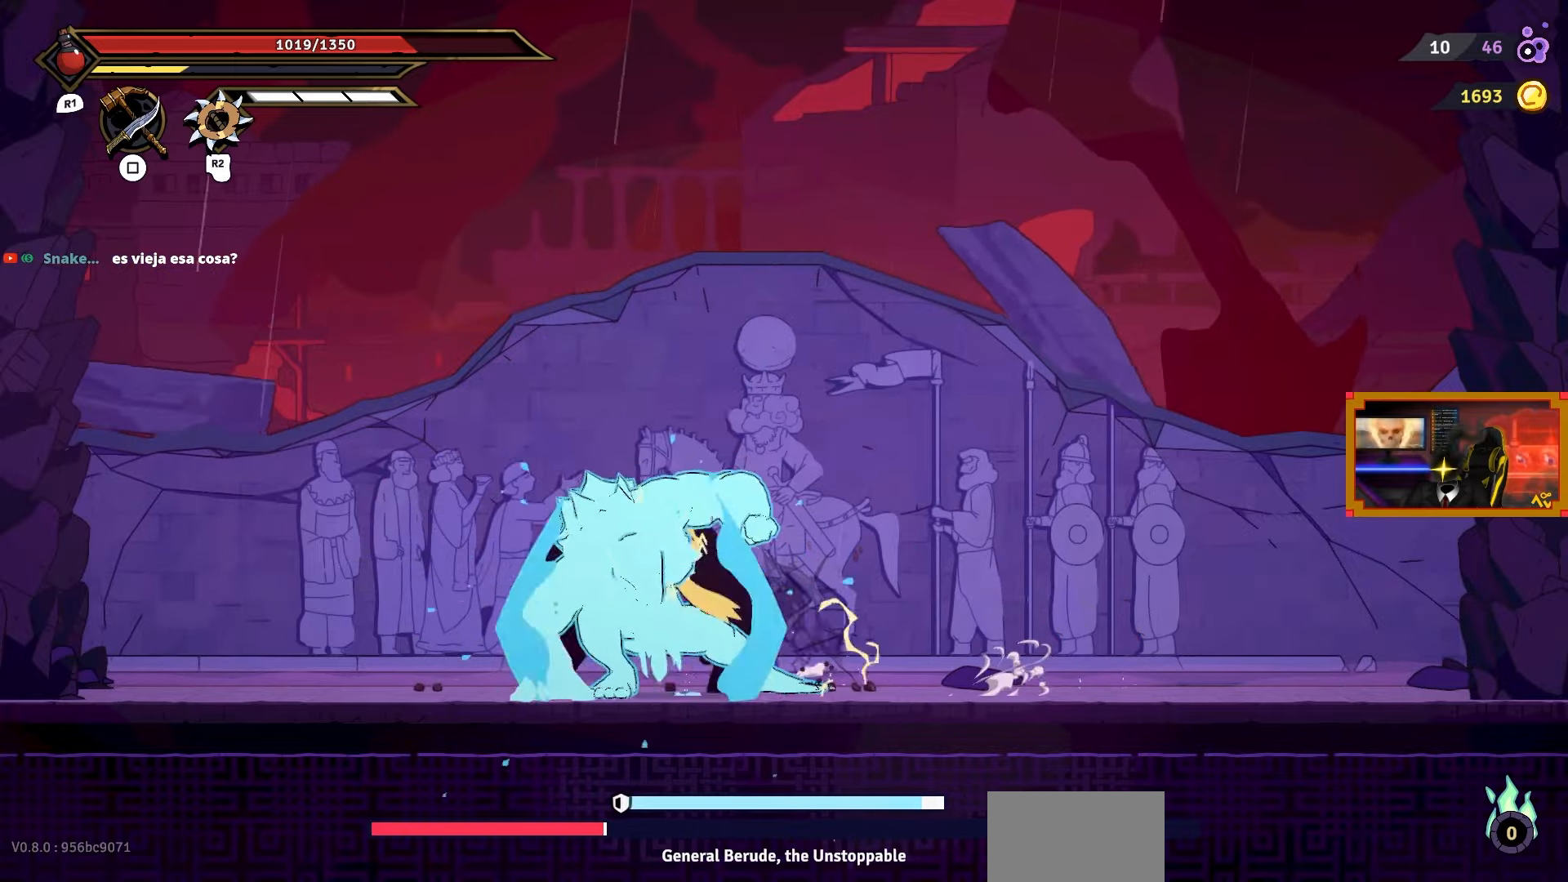
{"buttons": ["DPAD_RIGHT"], "right_stick": "center", "events": [[117, "SQUARE", "up"], [217, "SQUARE", "down"], [300, "SQUARE", "up"], [383, "SQUARE", "down"], [433, "DPAD_RIGHT", "down"], [483, "SQUARE", "up"]]}
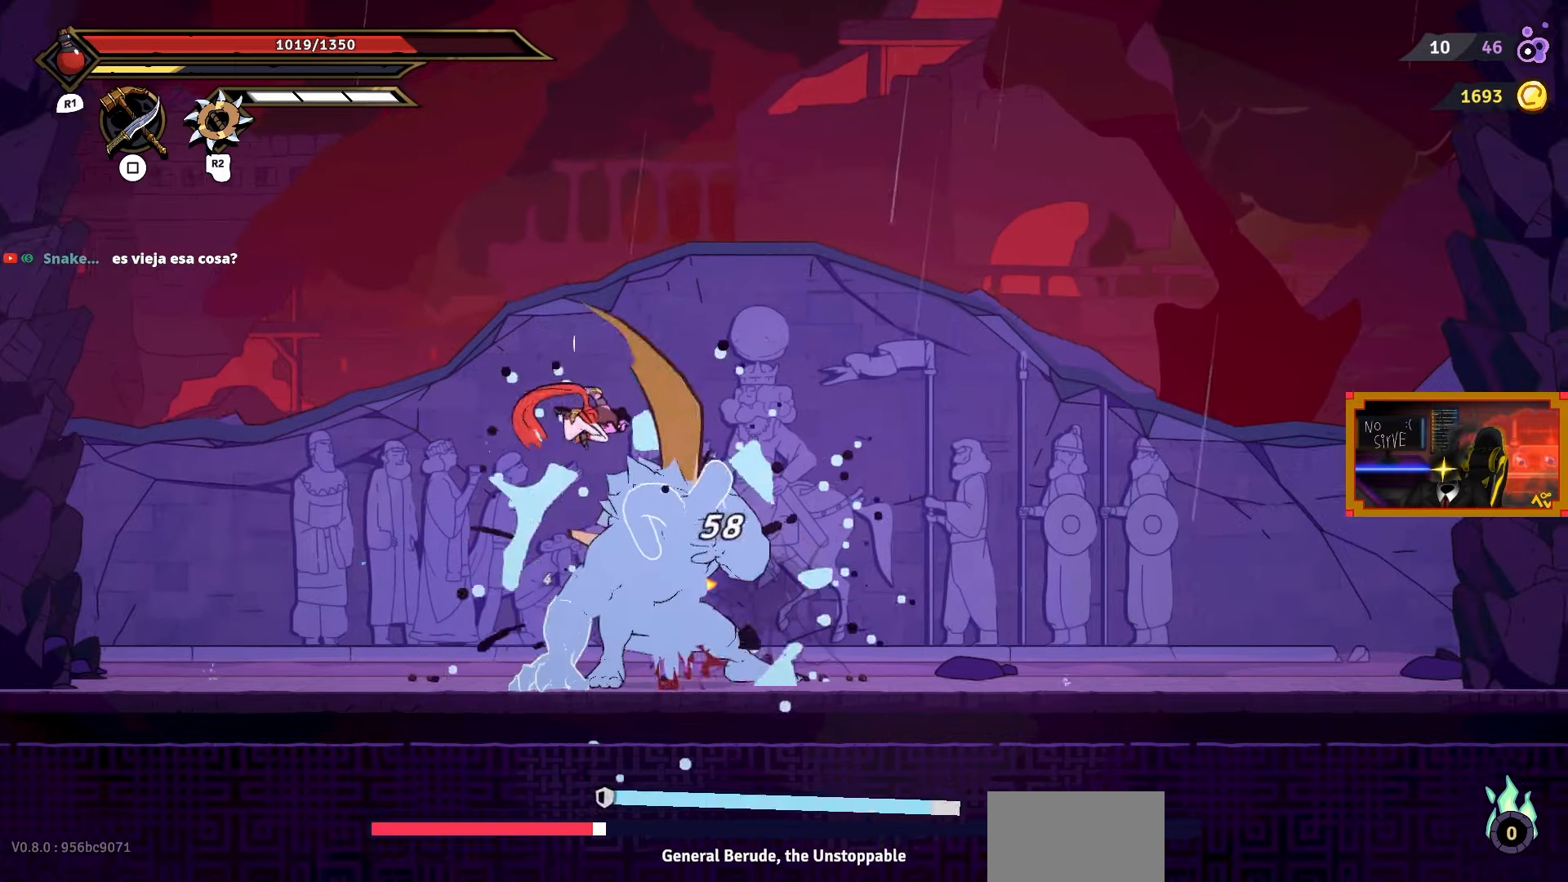
{"buttons": [], "right_stick": "center", "events": [[50, "SQUARE", "down"], [83, "DPAD_RIGHT", "up"], [150, "SQUARE", "up"], [217, "SQUARE", "down"], [317, "SQUARE", "up"], [383, "SQUARE", "down"], [483, "SQUARE", "up"]]}
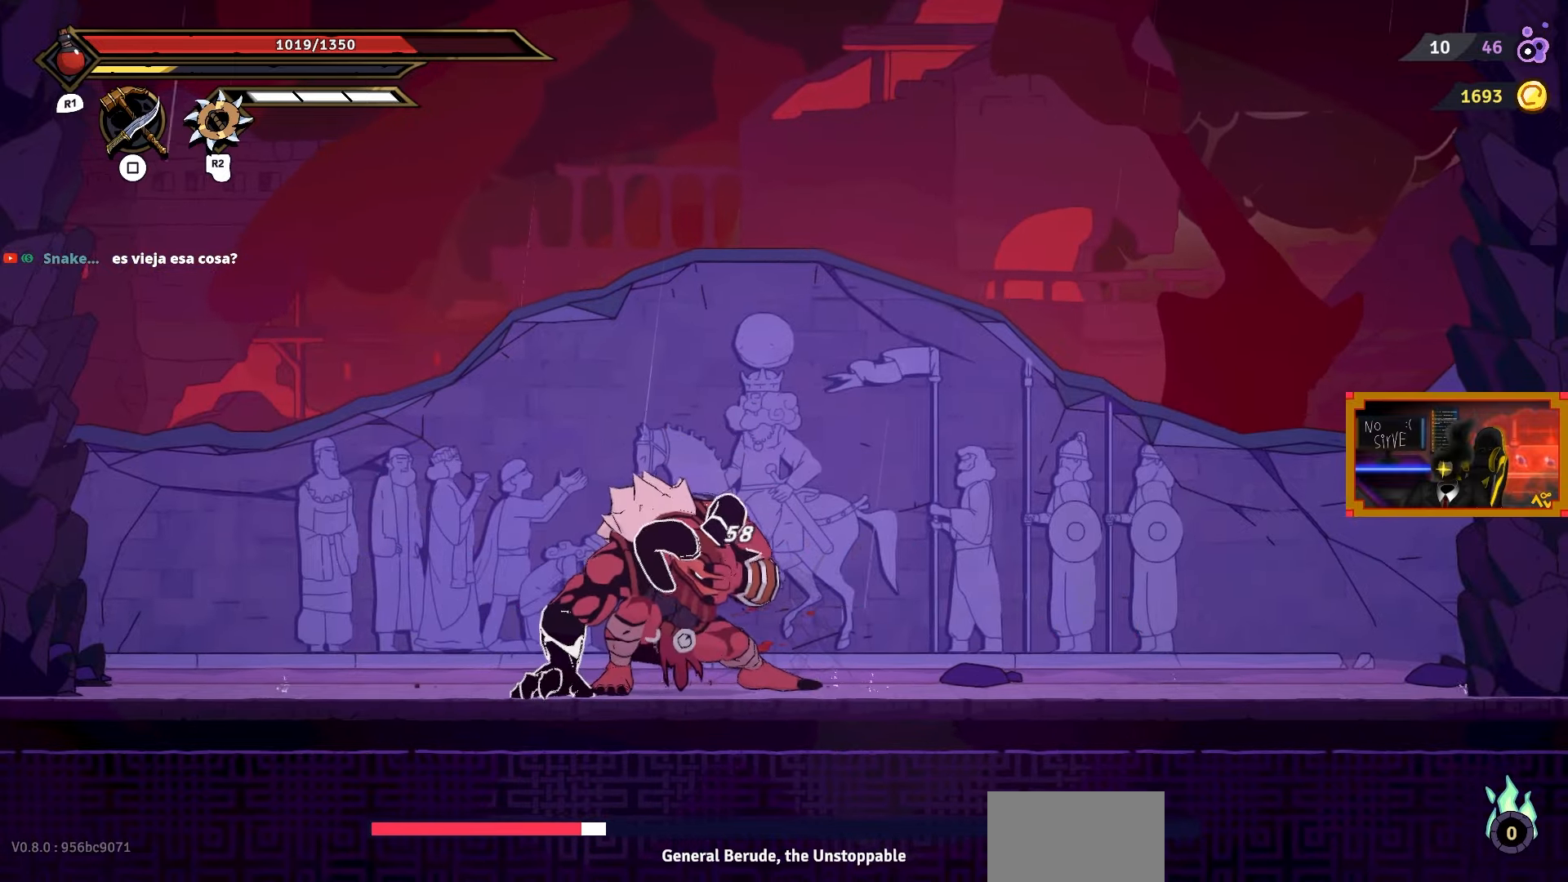
{"buttons": ["R2"], "right_stick": "center", "events": [[117, "SQUARE", "down"], [167, "SQUARE", "up"], [267, "SQUARE", "down"], [333, "SQUARE", "up"], [433, "R2", "down"]]}
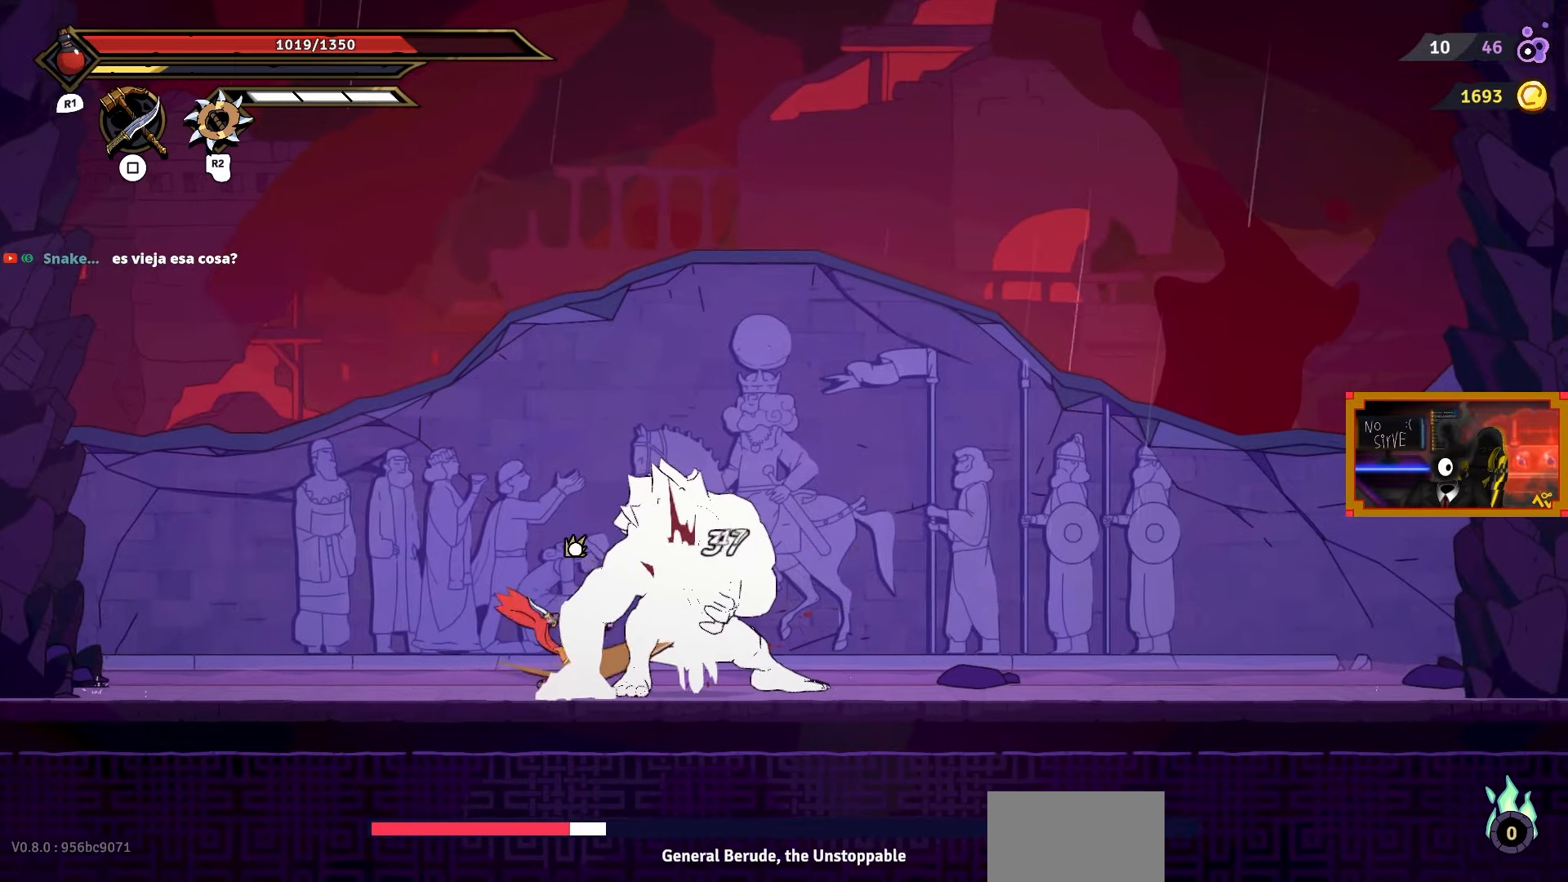
{"buttons": ["CROSS", "DPAD_RIGHT"], "right_stick": "center", "events": [[67, "R2", "up"], [383, "CROSS", "down"], [433, "DPAD_RIGHT", "down"]]}
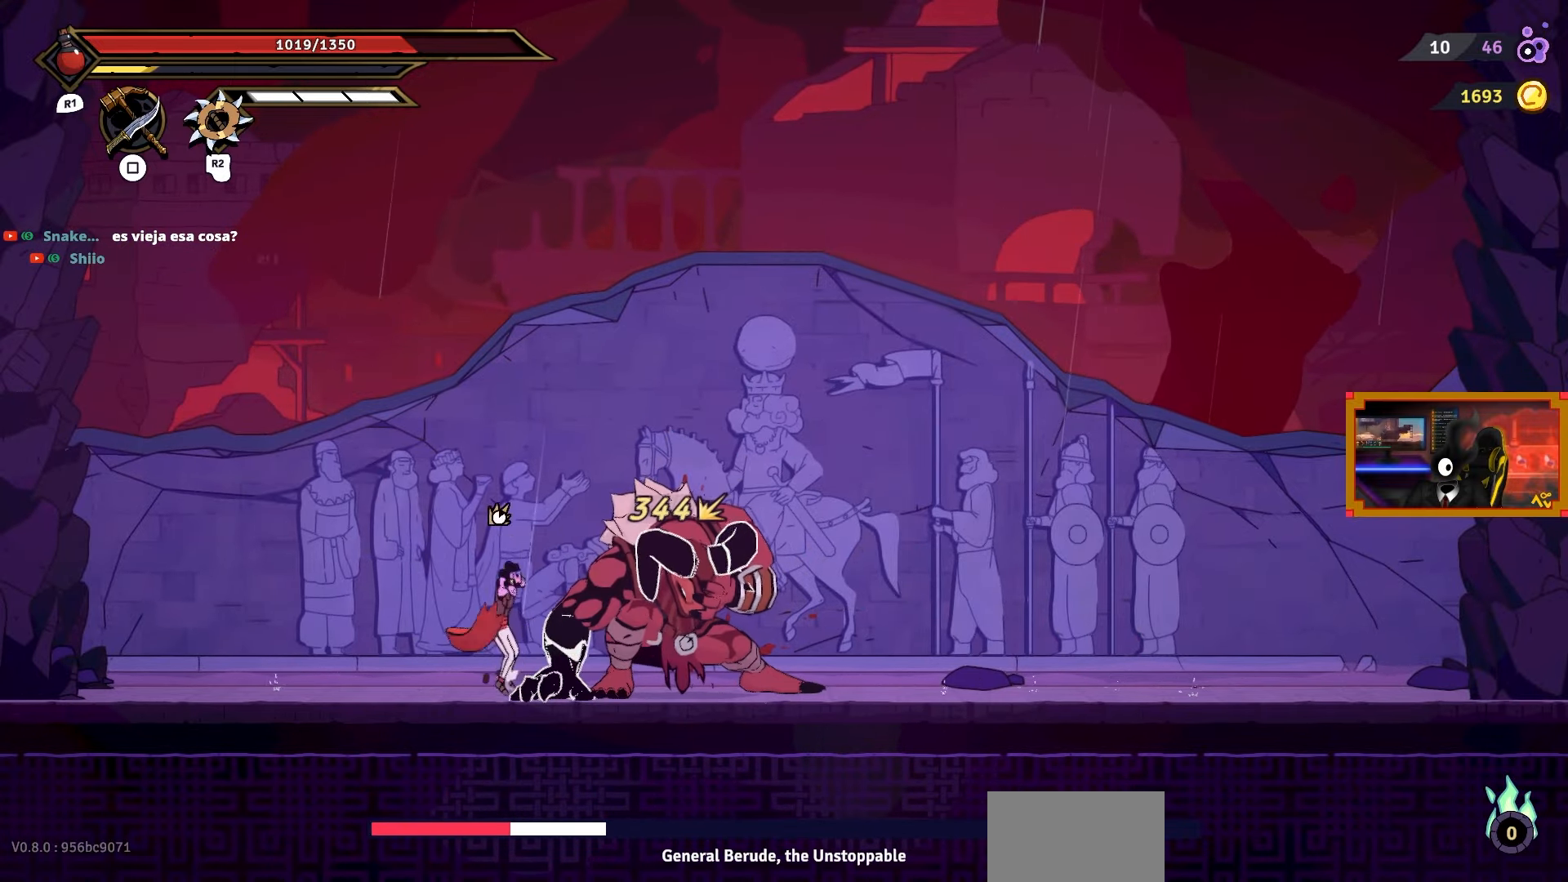
{"buttons": [], "right_stick": "center", "events": [[17, "SQUARE", "down"], [50, "CROSS", "up"], [100, "SQUARE", "up"], [133, "DPAD_RIGHT", "up"], [217, "R2", "down"], [333, "R2", "up"], [383, "SQUARE", "down"], [433, "SQUARE", "up"]]}
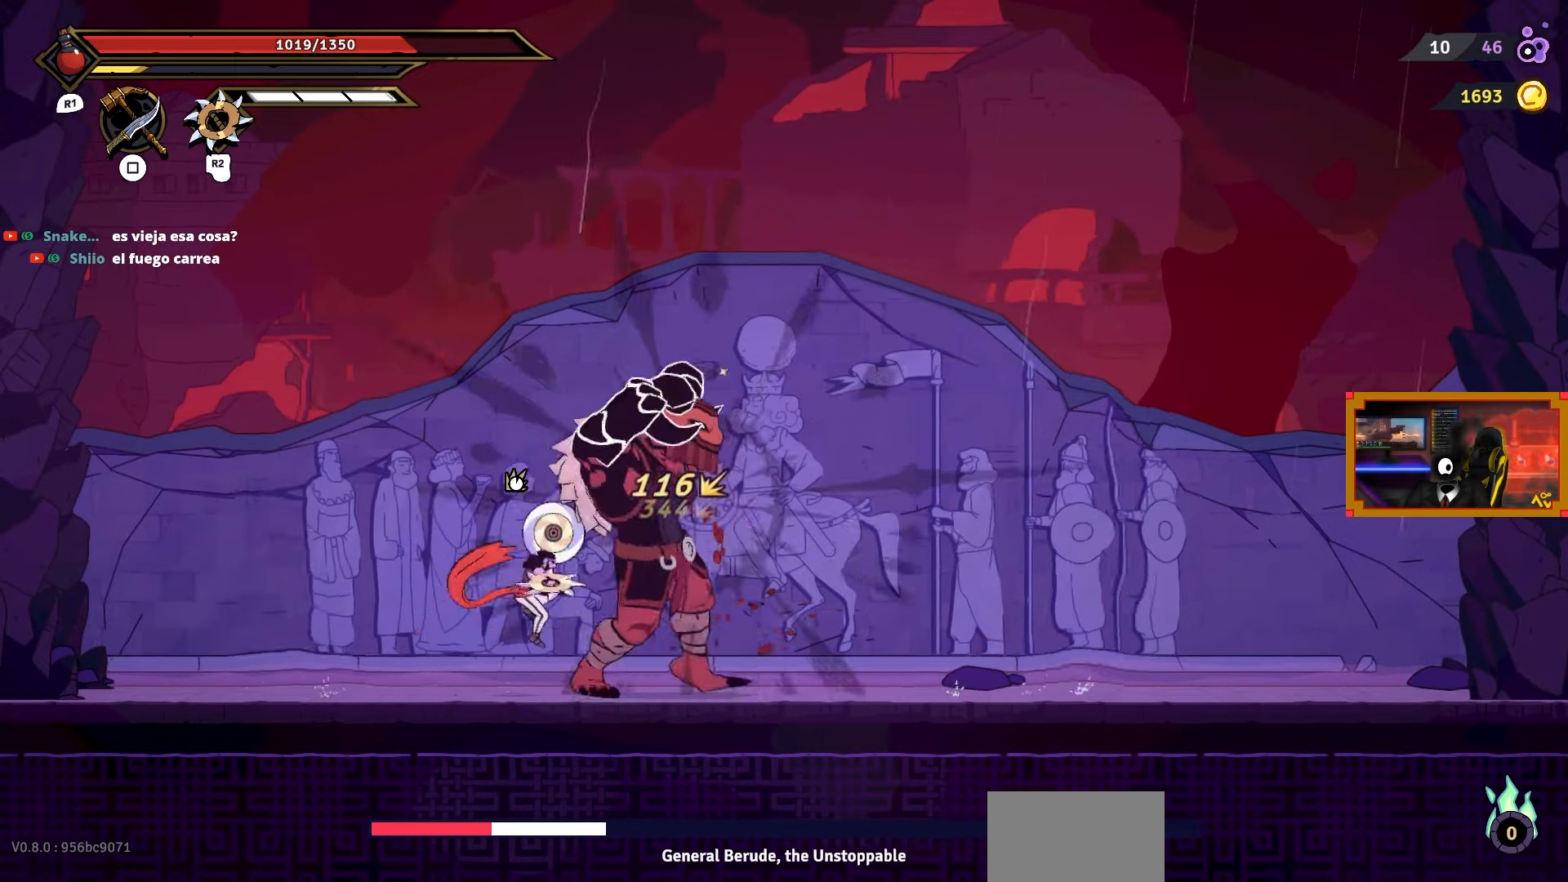
{"buttons": [], "right_stick": "center", "events": [[17, "DPAD_RIGHT", "down"], [33, "SQUARE", "down"], [83, "SQUARE", "up"], [150, "SQUARE", "down"], [267, "SQUARE", "up"], [333, "DPAD_RIGHT", "up"], [333, "SQUARE", "down"], [383, "SQUARE", "up"]]}
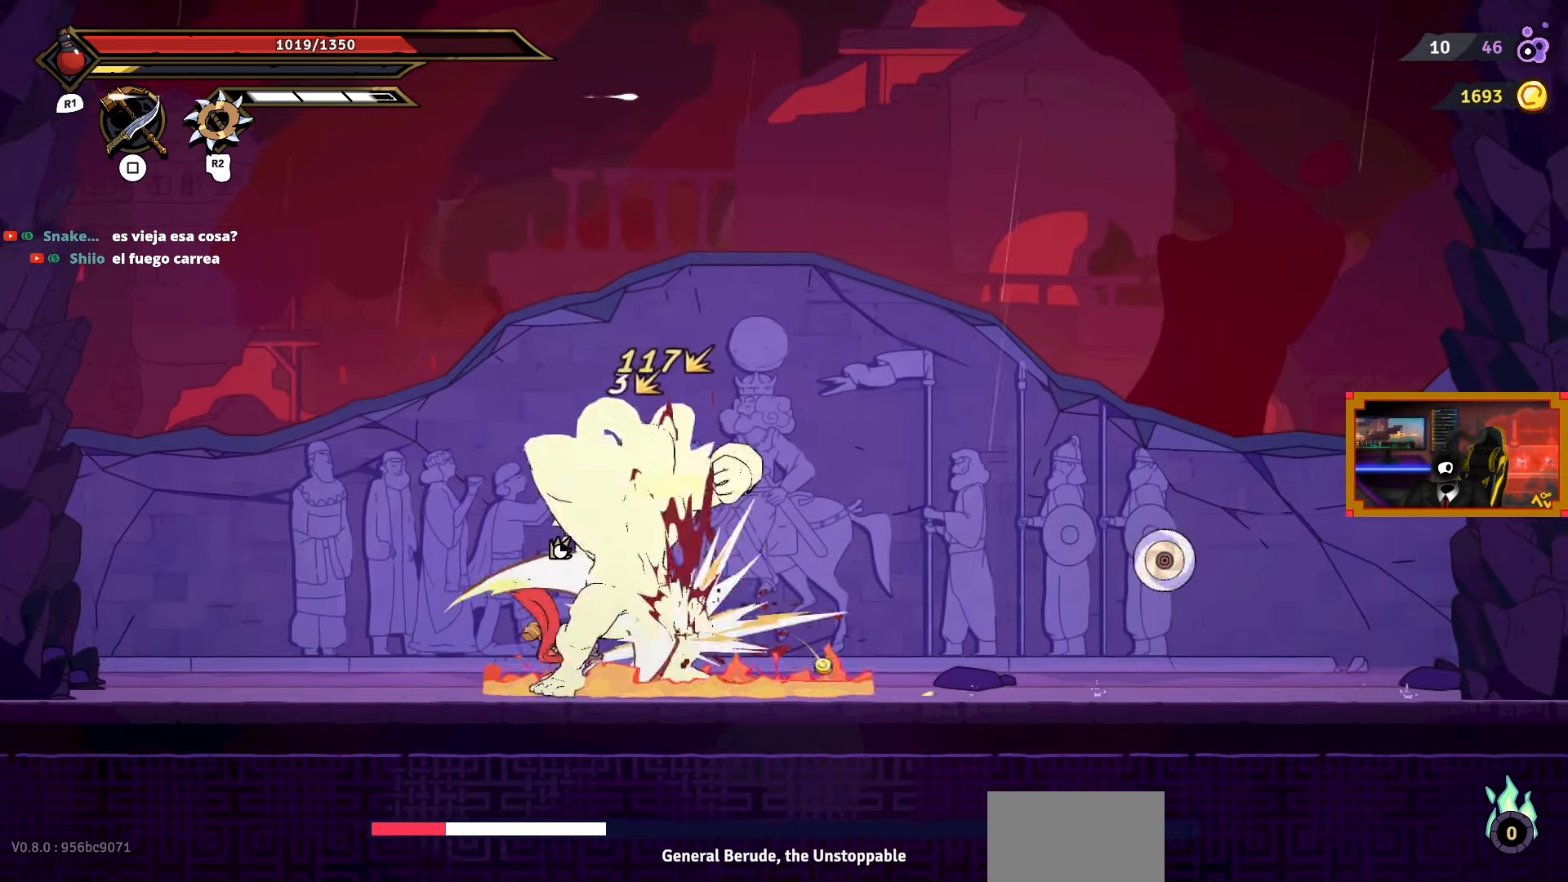
{"buttons": ["SQUARE", "DPAD_DOWN"], "right_stick": "center", "events": [[33, "DPAD_RIGHT", "down"], [83, "DPAD_DOWN", "down"], [233, "SQUARE", "down"], [433, "SQUARE", "up"], [450, "SQUARE", "down"], [500, "DPAD_RIGHT", "up"]]}
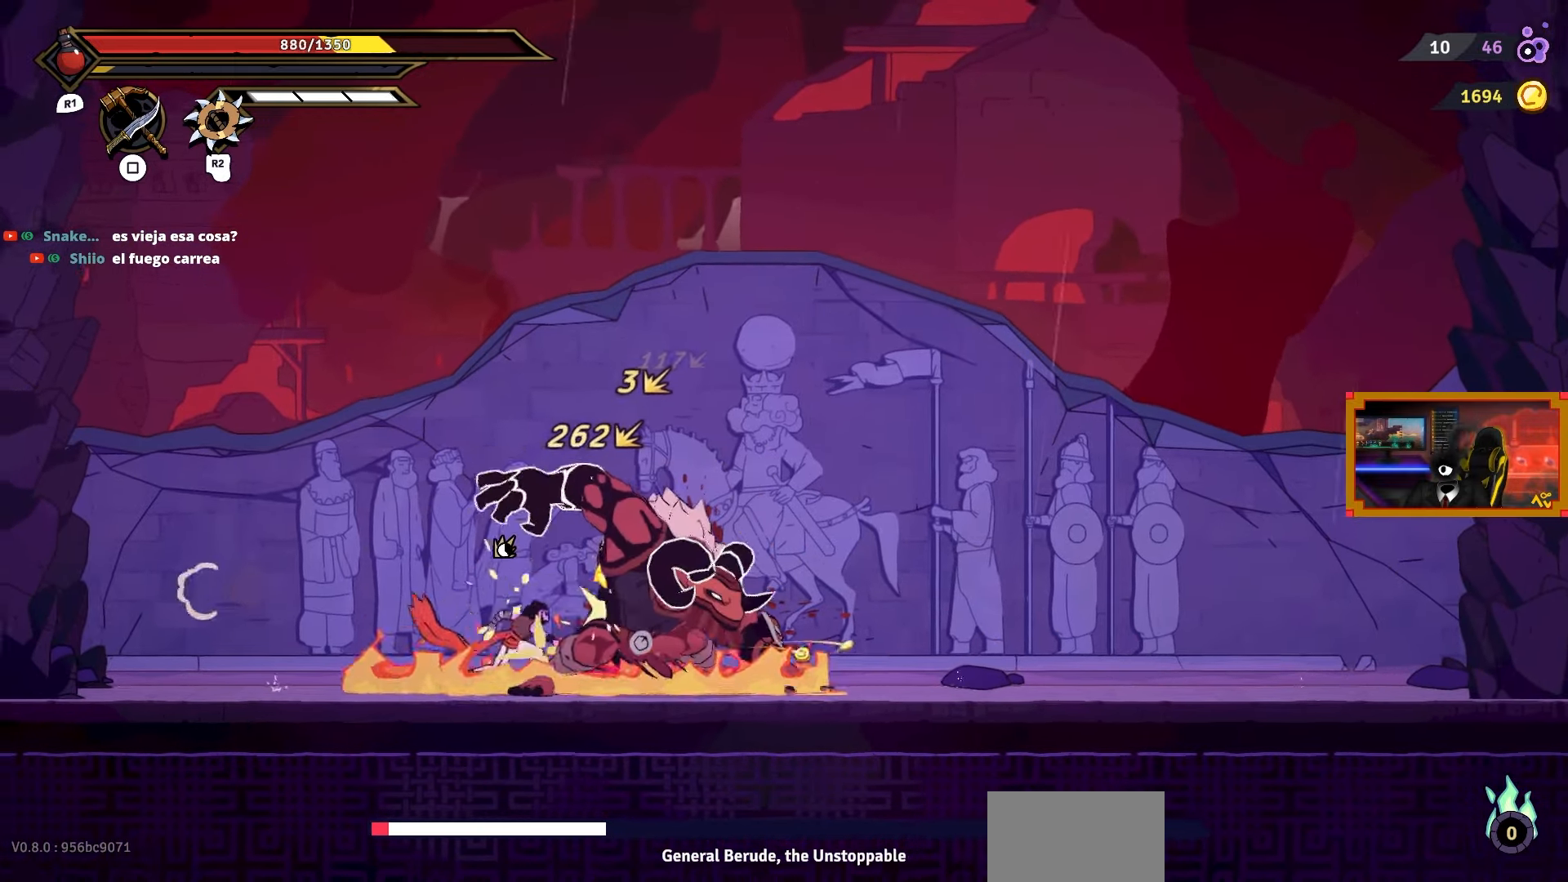
{"buttons": [], "right_stick": "center", "events": [[67, "SQUARE", "up"], [100, "DPAD_DOWN", "up"], [133, "SQUARE", "down"], [200, "SQUARE", "up"], [300, "SQUARE", "down"], [383, "SQUARE", "up"]]}
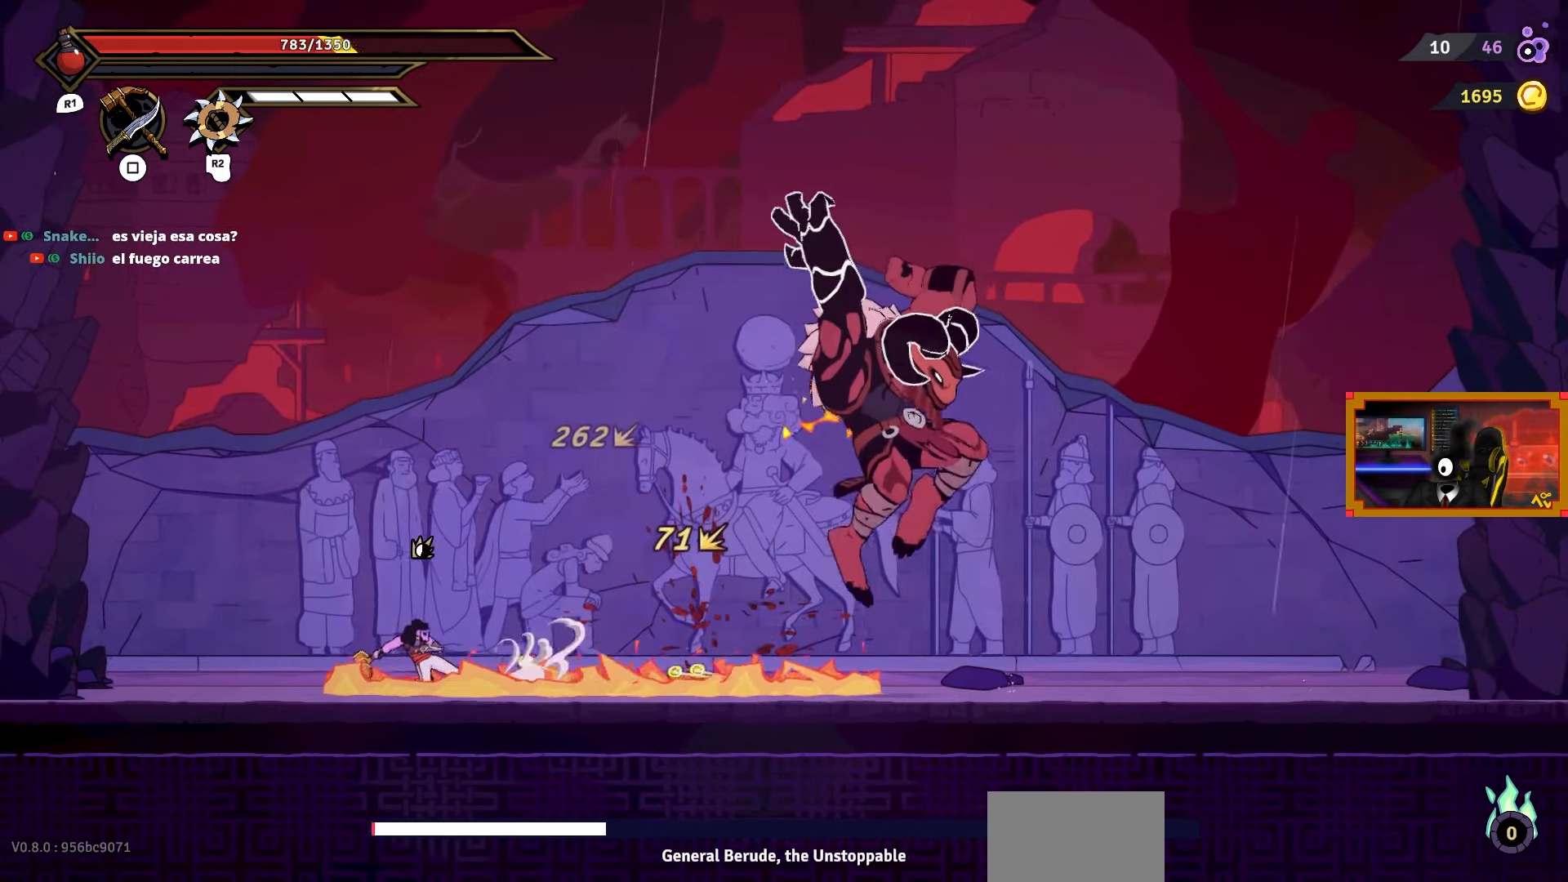
{"buttons": [], "right_stick": "center", "events": [[17, "DPAD_RIGHT", "down"], [200, "DPAD_RIGHT", "up"], [283, "R2", "down"], [400, "R2", "up"]]}
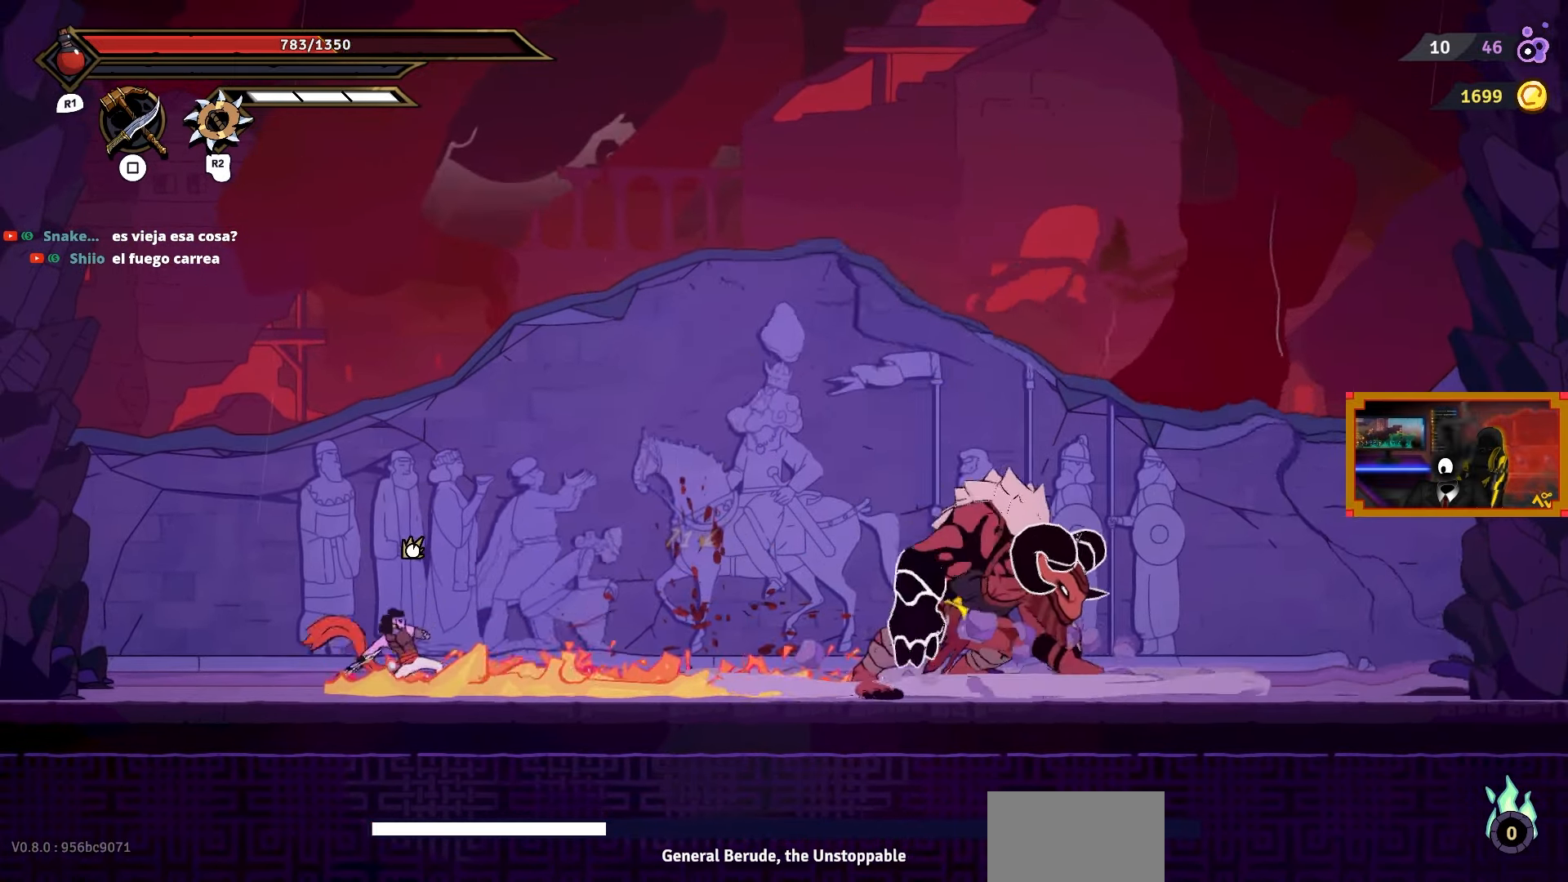
{"buttons": ["CROSS", "DPAD_RIGHT"], "right_stick": "center", "events": [[333, "CROSS", "down"], [333, "DPAD_RIGHT", "down"]]}
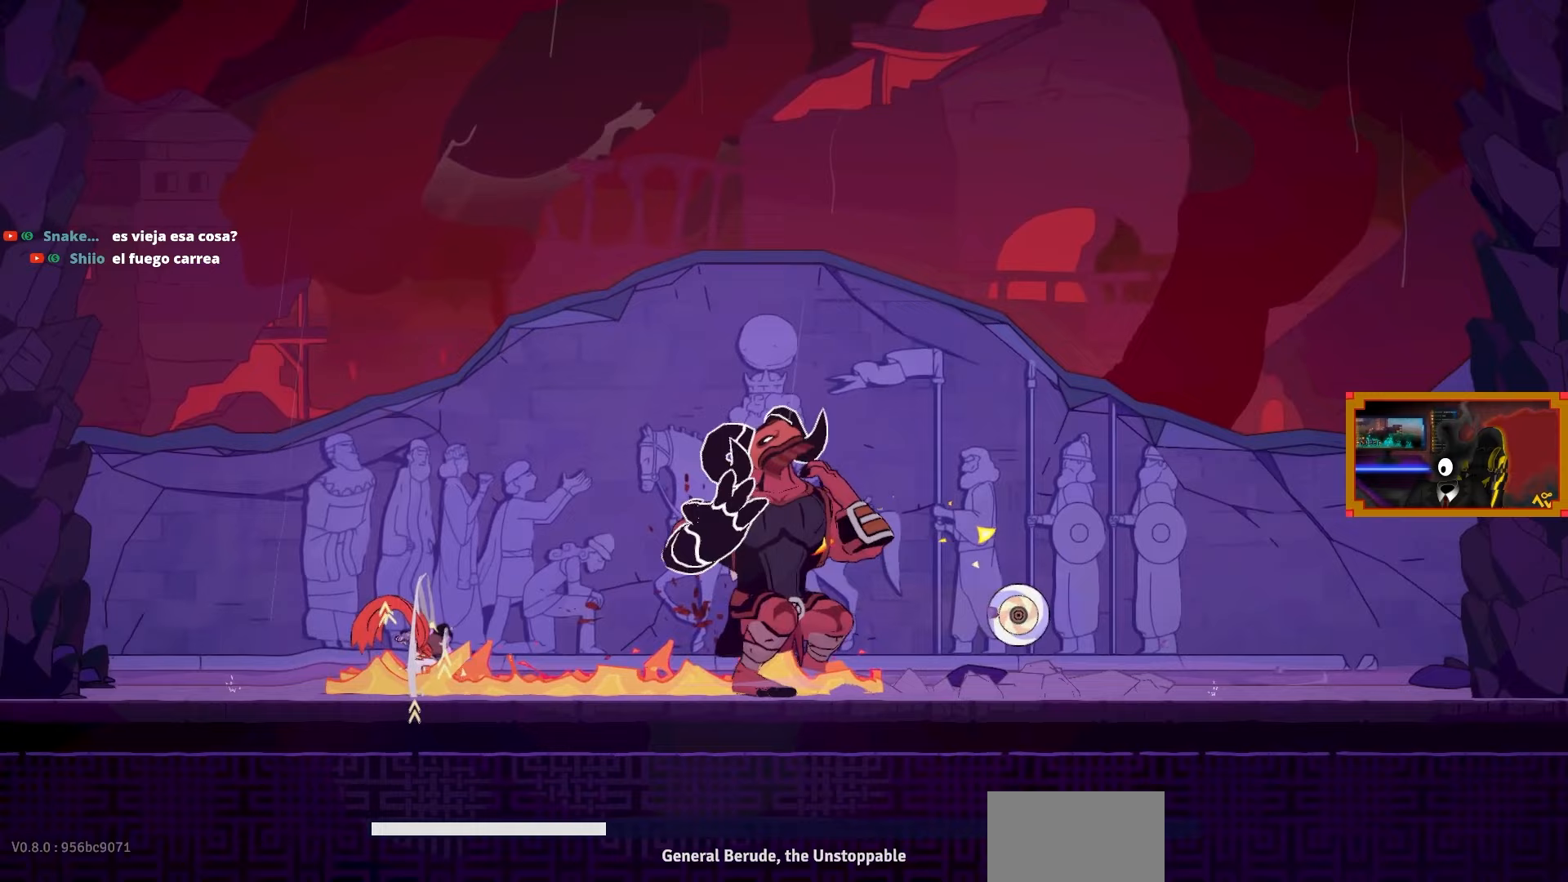
{"buttons": ["DPAD_RIGHT"], "right_stick": "center", "events": [[67, "CROSS", "up"], [217, "DPAD_RIGHT", "up"], [450, "DPAD_RIGHT", "down"]]}
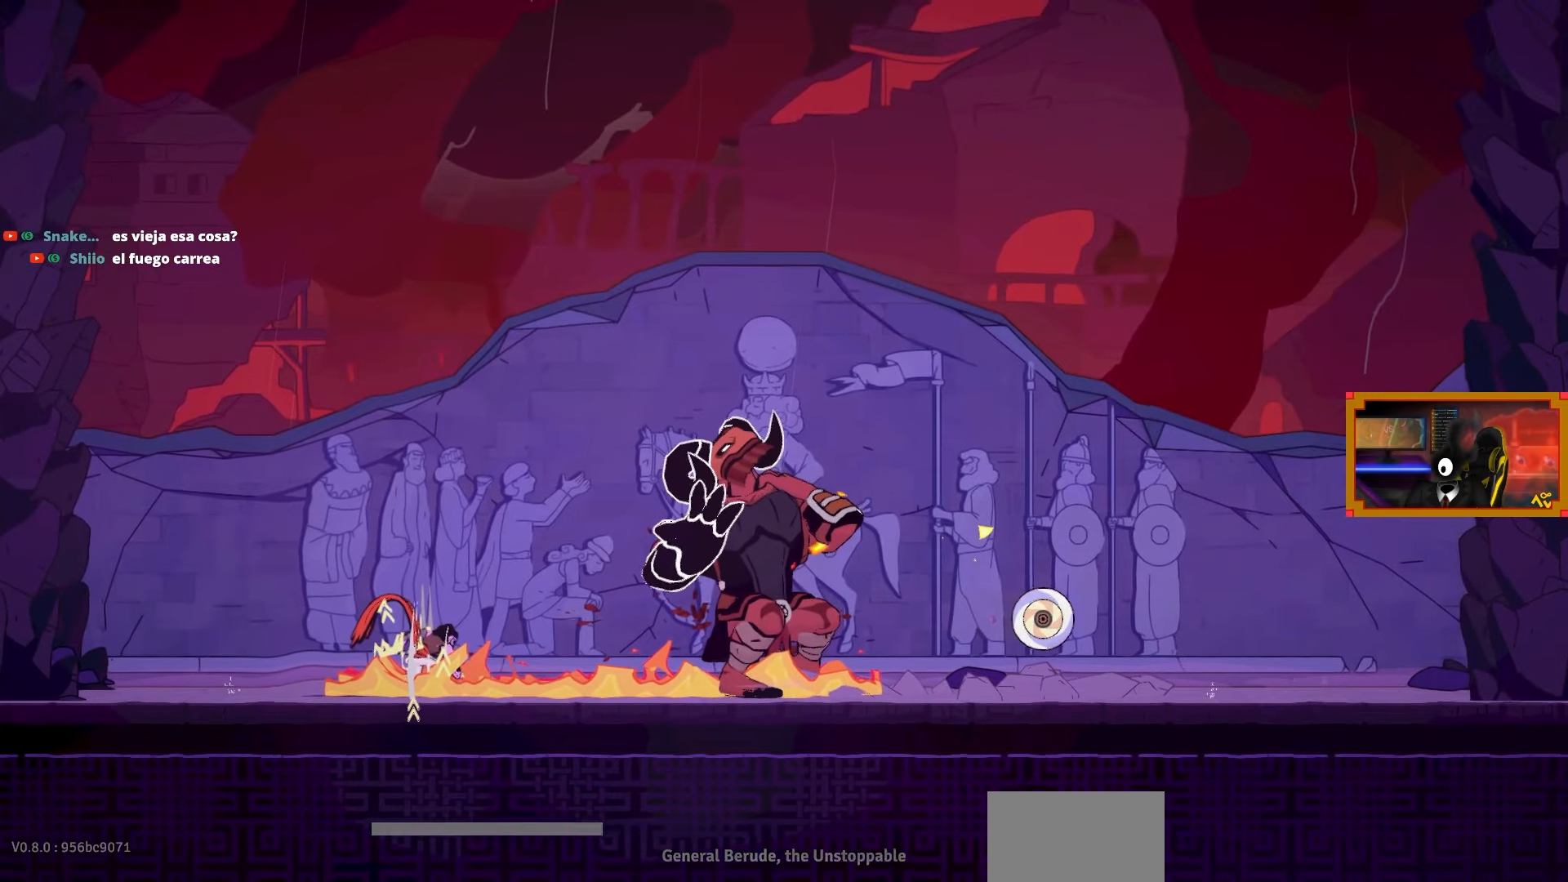
{"buttons": ["DPAD_UP", "DPAD_RIGHT"], "right_stick": "center", "events": [[333, "DPAD_UP", "down"]]}
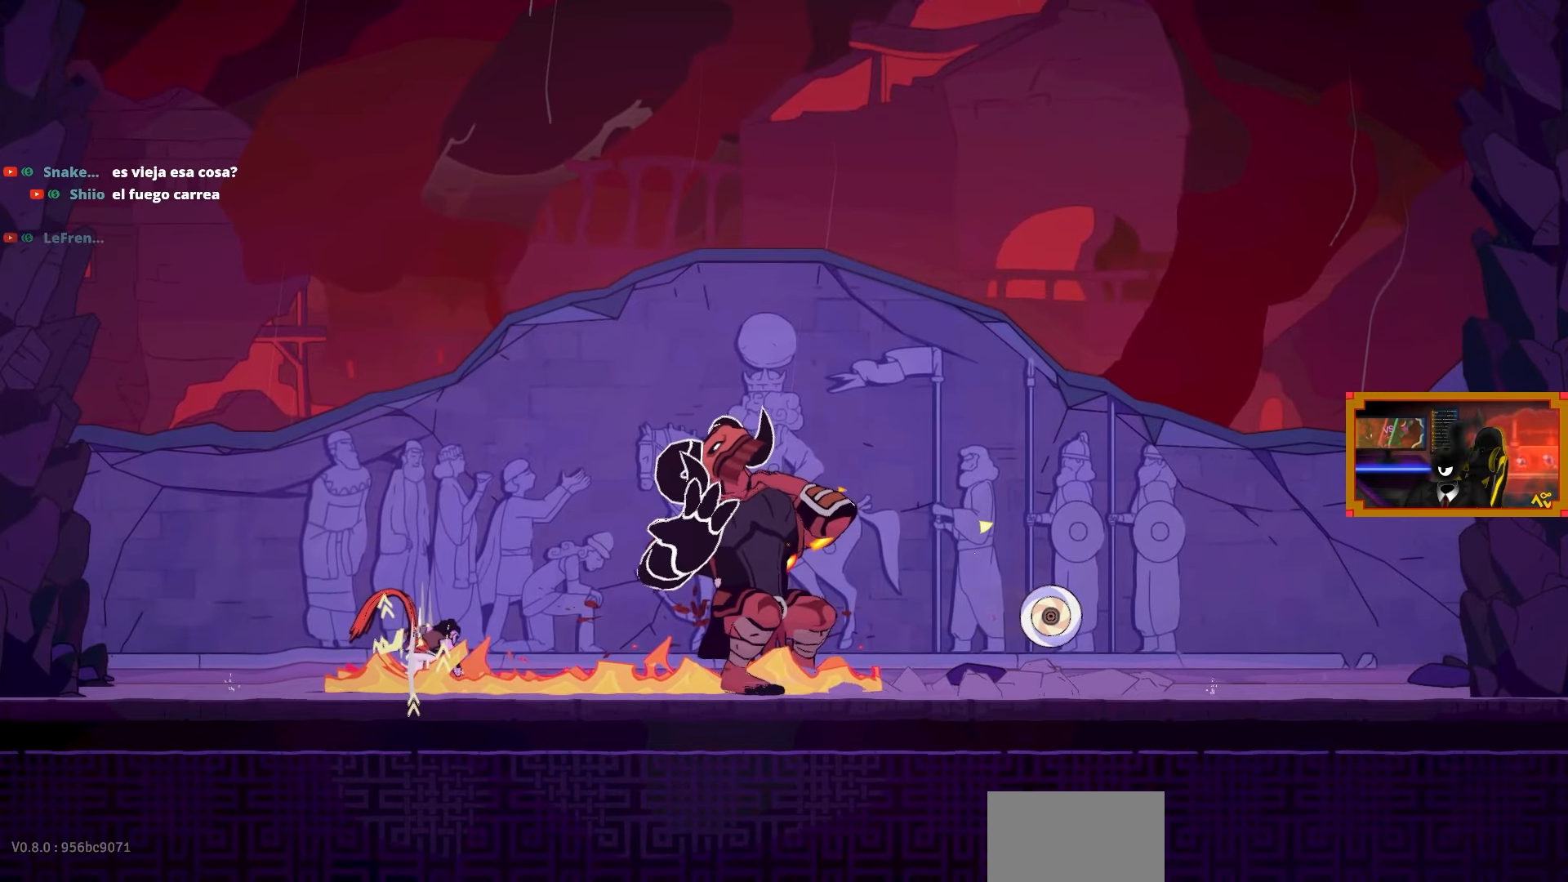
{"buttons": [], "right_stick": "center", "events": [[133, "DPAD_UP", "up"], [183, "DPAD_RIGHT", "up"]]}
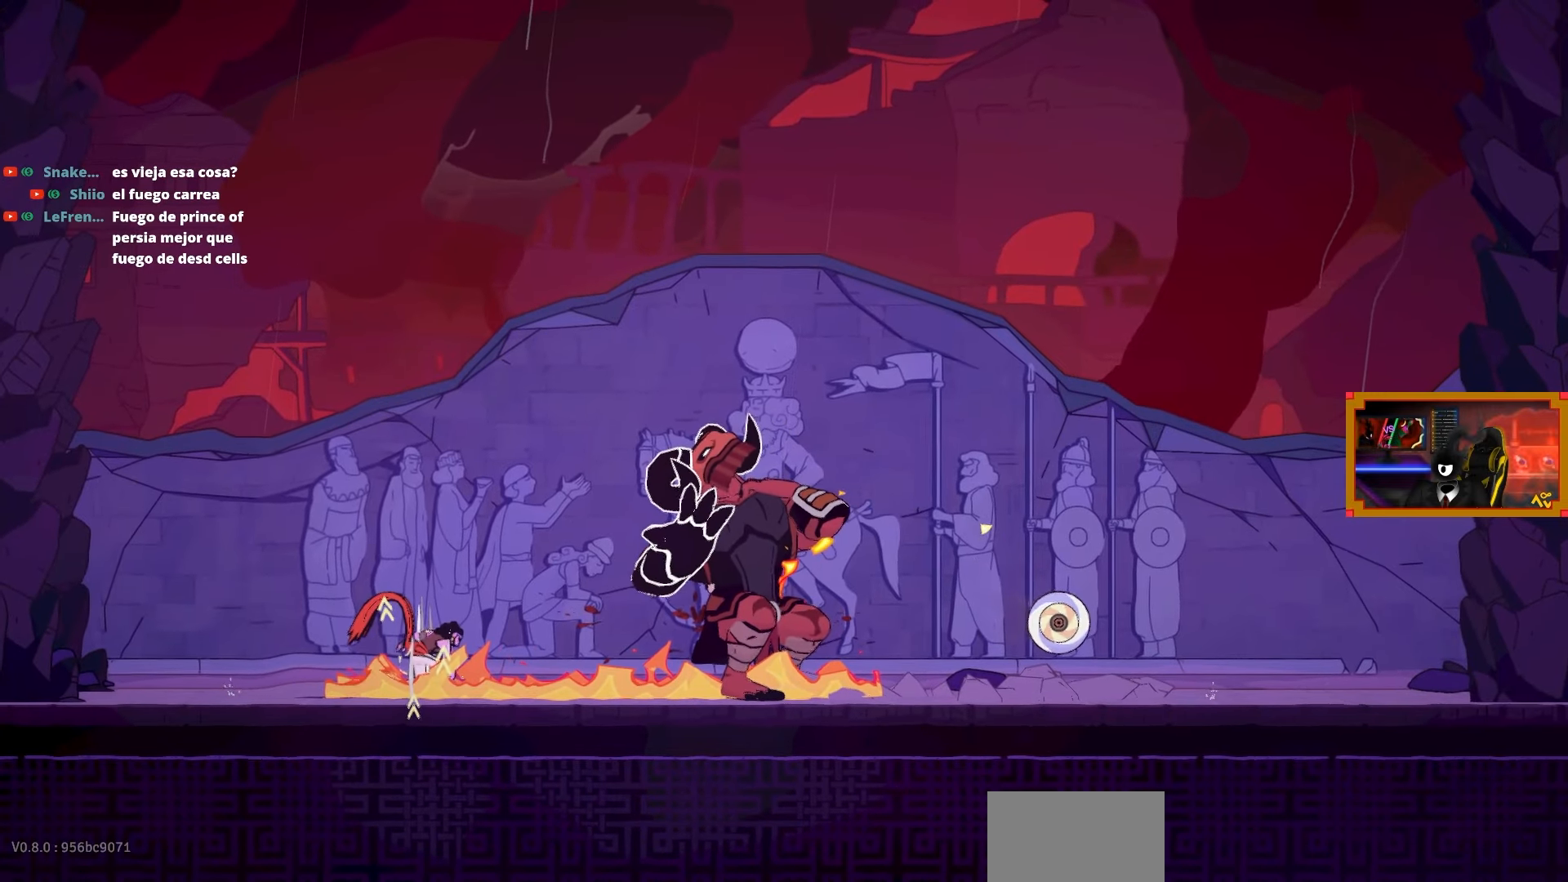
{"buttons": [], "right_stick": "center", "events": []}
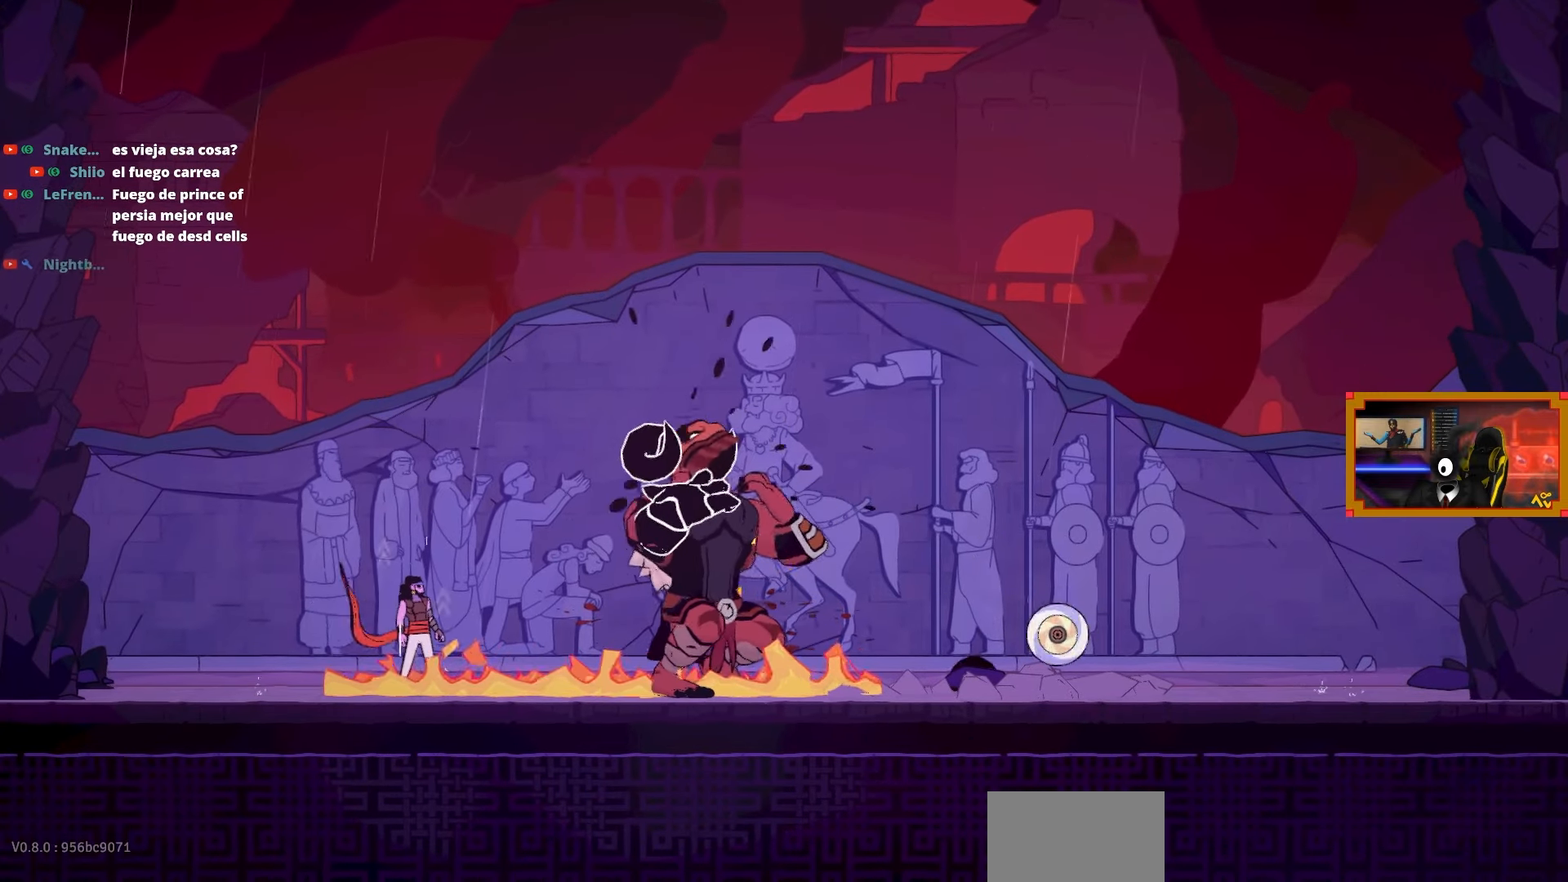
{"buttons": [], "right_stick": "center", "events": []}
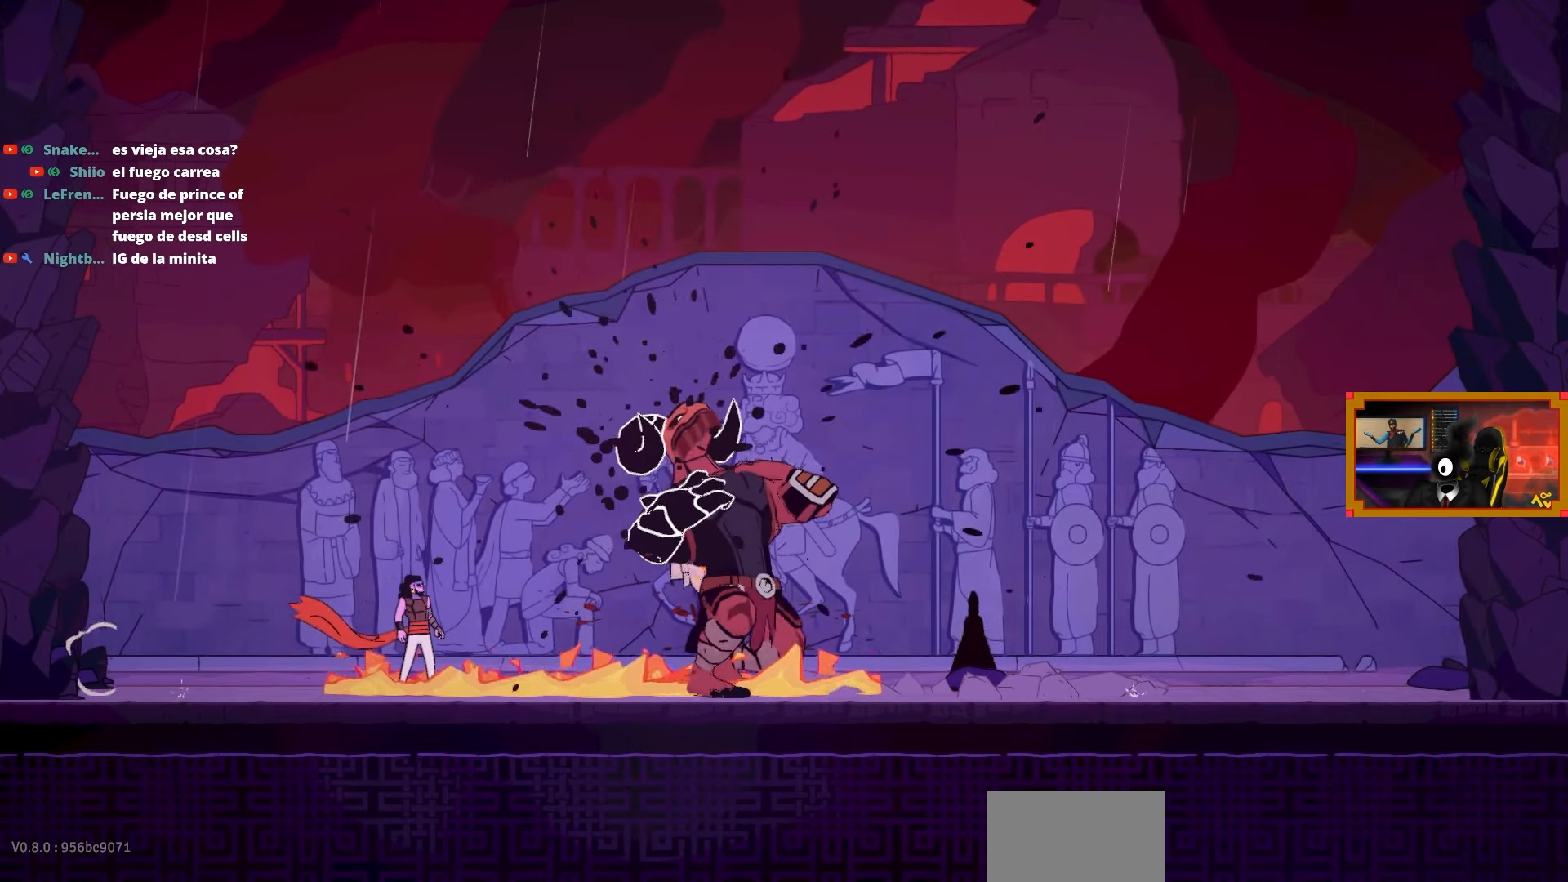
{"buttons": [], "right_stick": "center", "events": []}
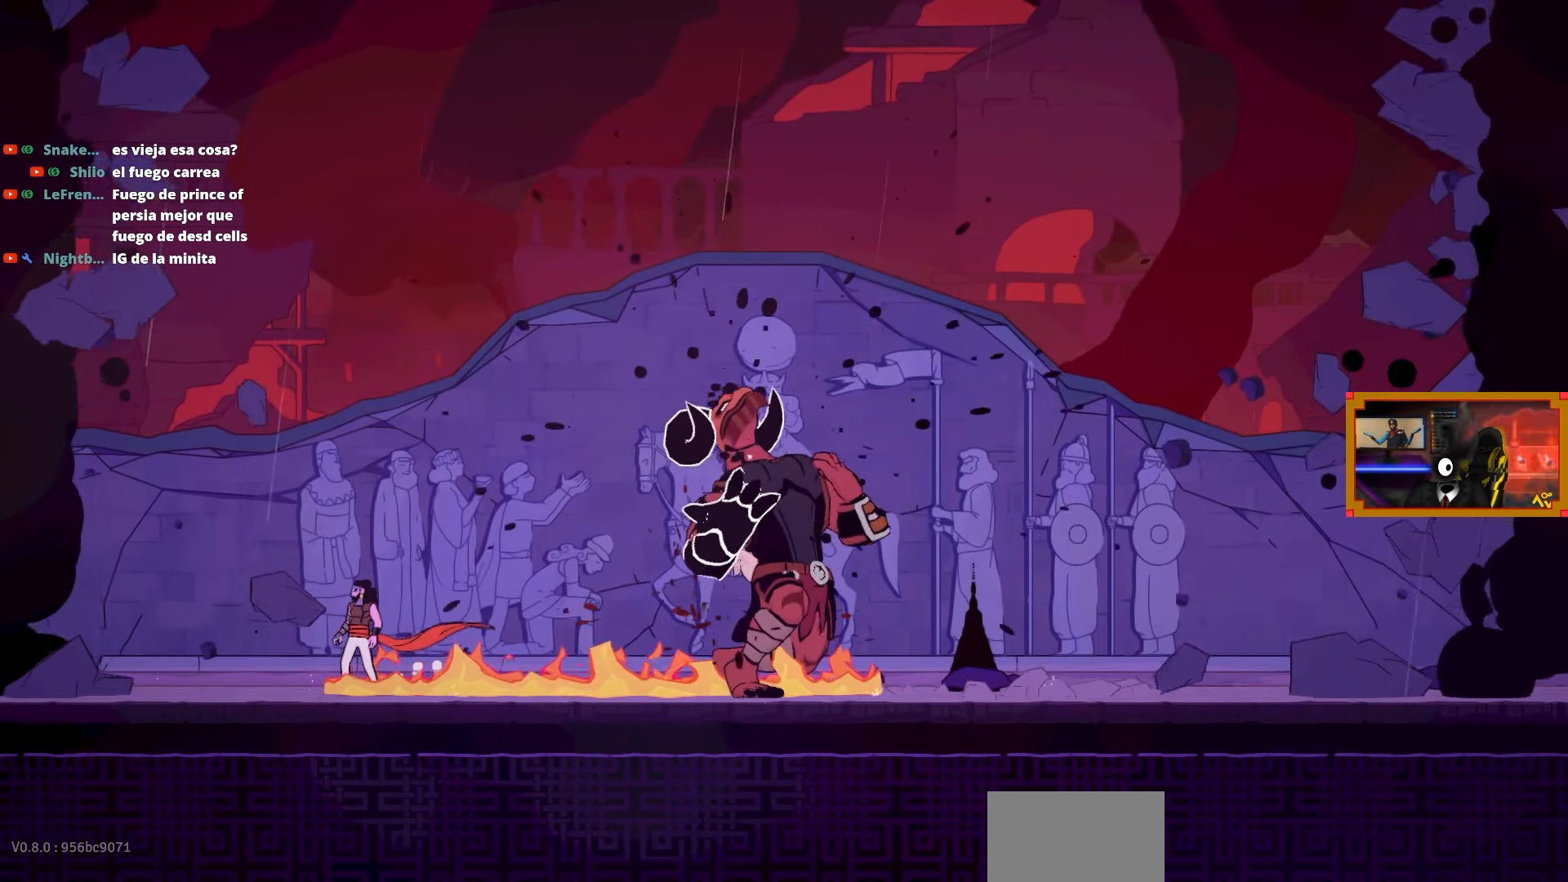
{"buttons": [], "right_stick": "center", "events": []}
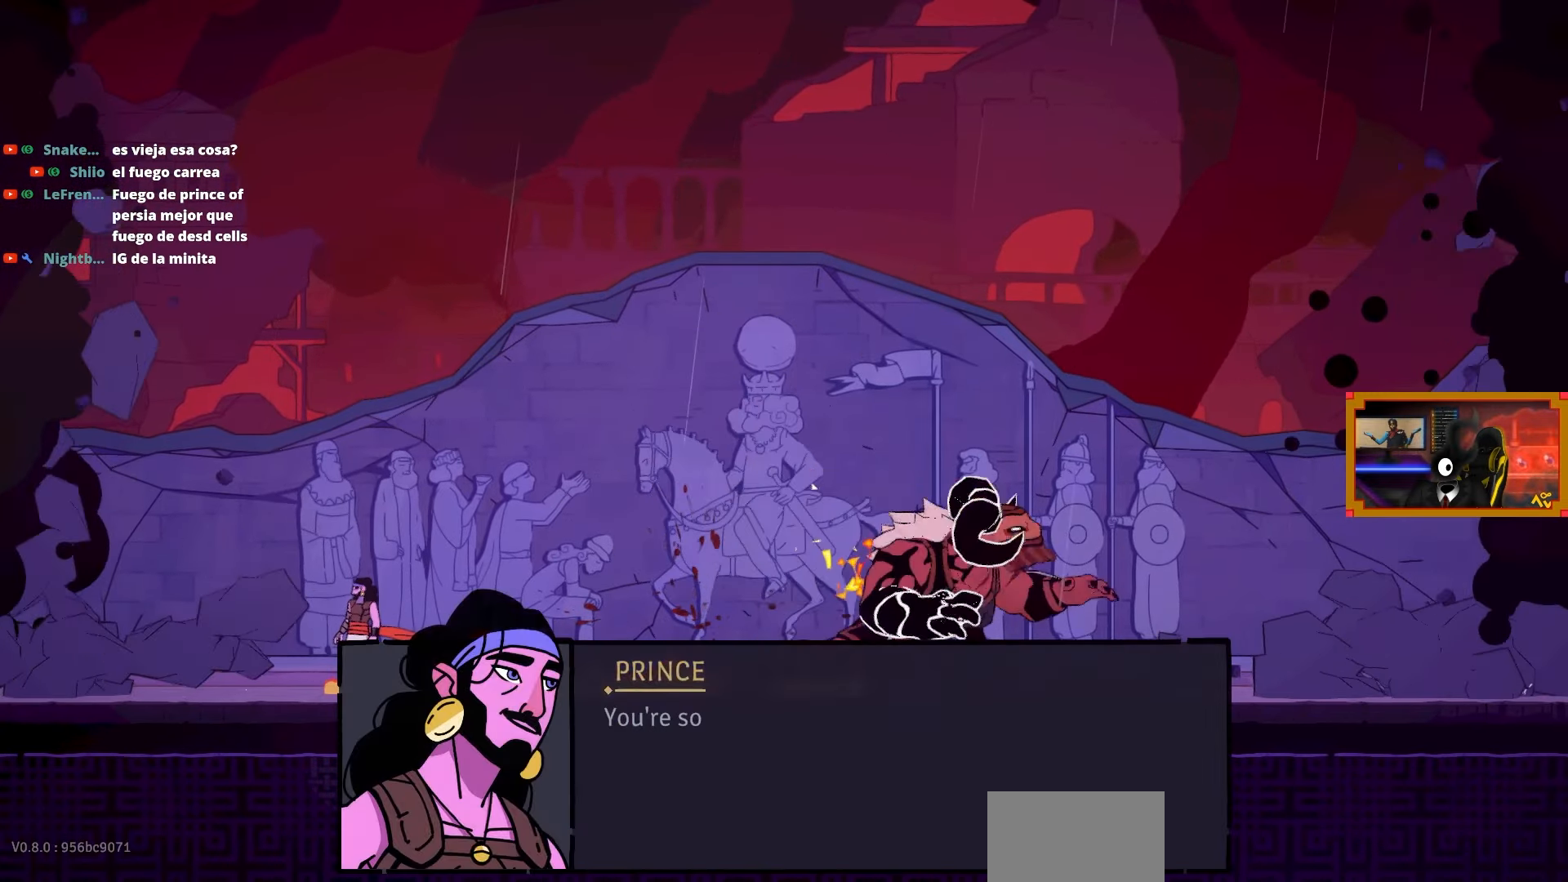
{"buttons": [], "right_stick": "center", "events": []}
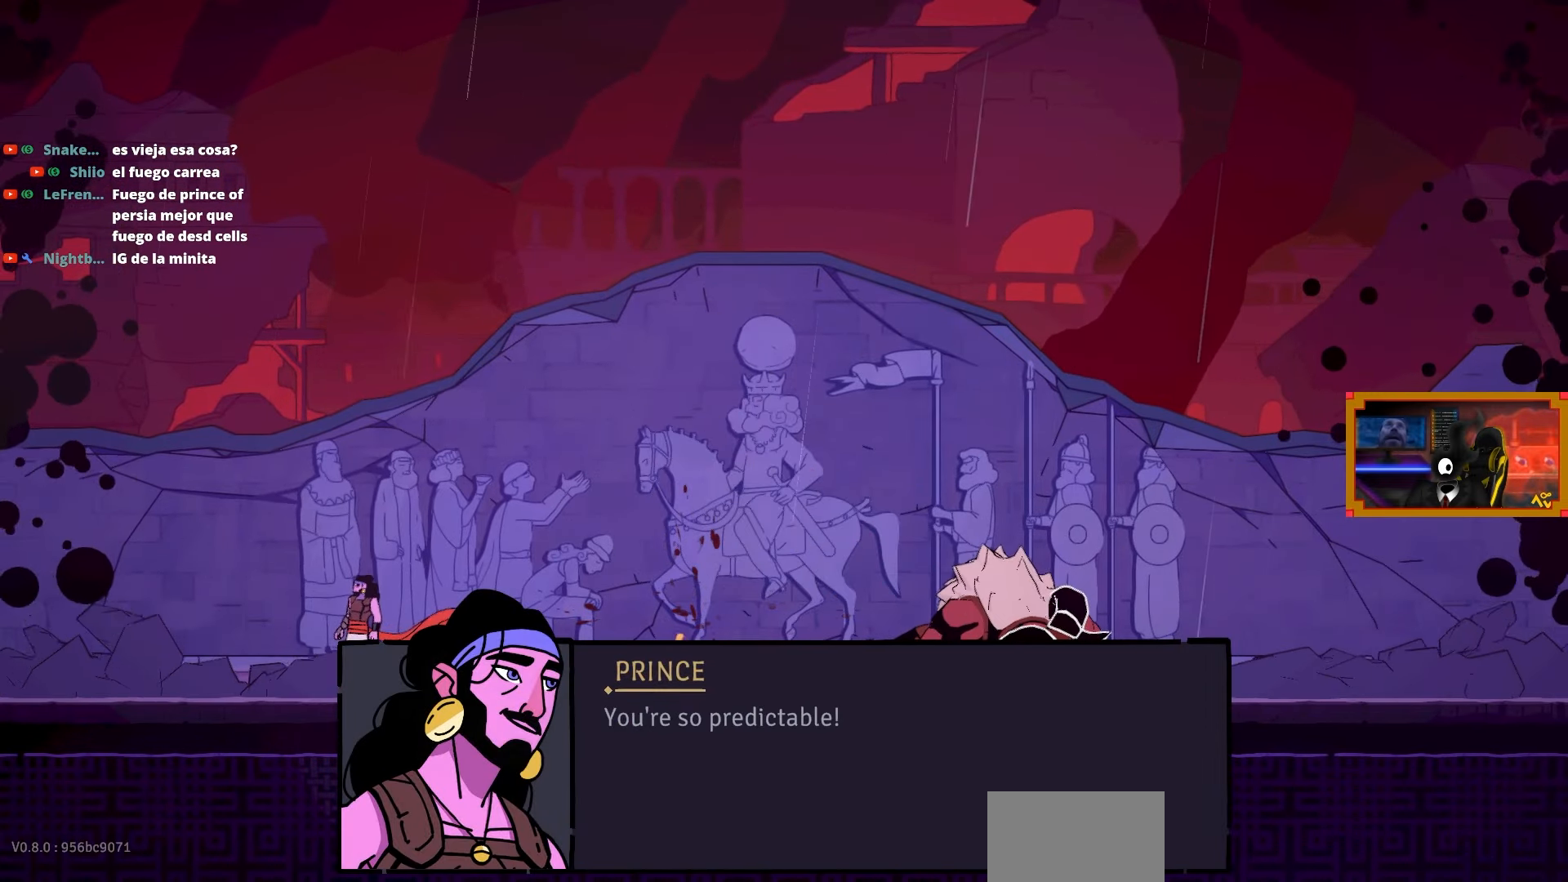
{"buttons": [], "right_stick": "center", "events": [[117, "CROSS", "down"], [200, "CROSS", "up"]]}